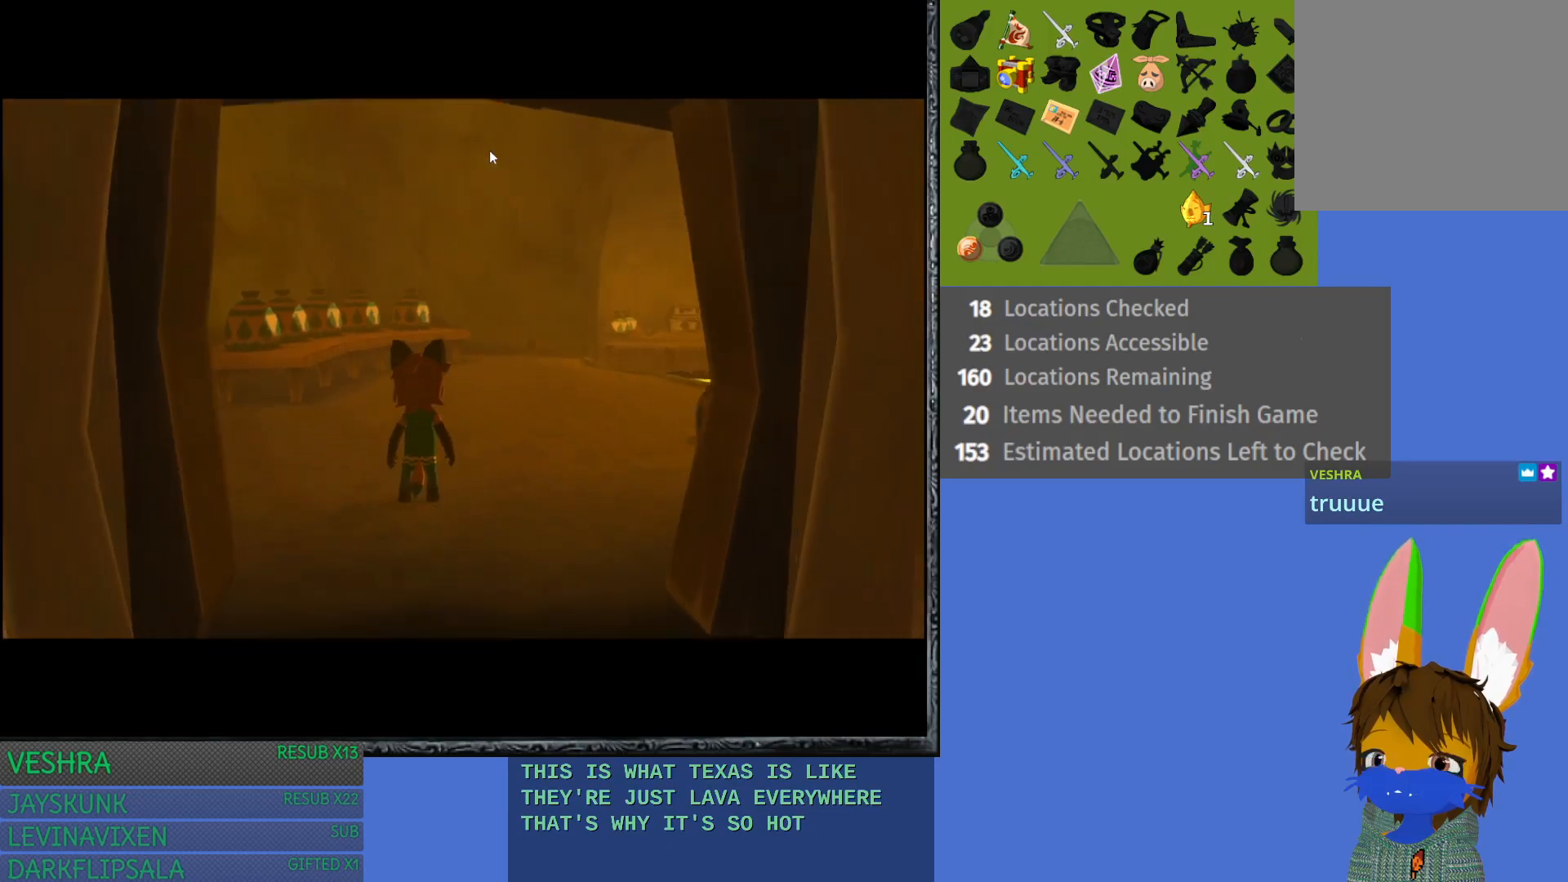
Gameplay with a controller (PlayStation layout); each line is a JSON object with the inputs held at the frame after it. "events" lists button and stick changes between this image and that frame as [ms after this image, input, new state], when the widget could be followed in between.
{"buttons": [], "left_stick": "up-left", "right_stick": "center", "events": [[250, "left_stick", "up"], [333, "left_stick", "up-left"]]}
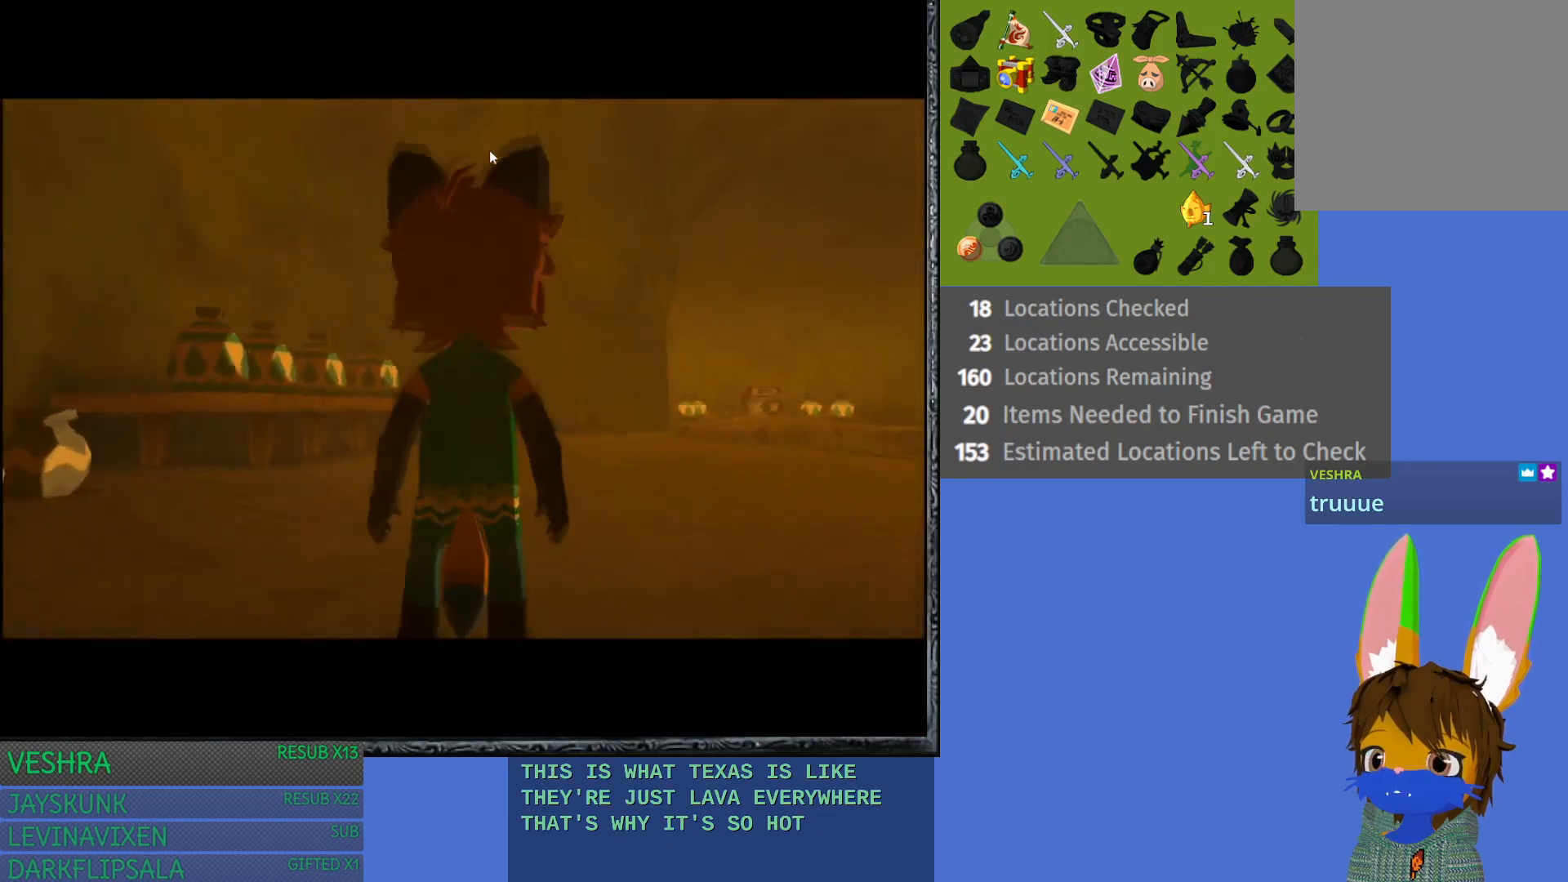
{"buttons": [], "left_stick": "right", "right_stick": "center", "events": [[217, "left_stick", "up-right"], [267, "left_stick", "right"]]}
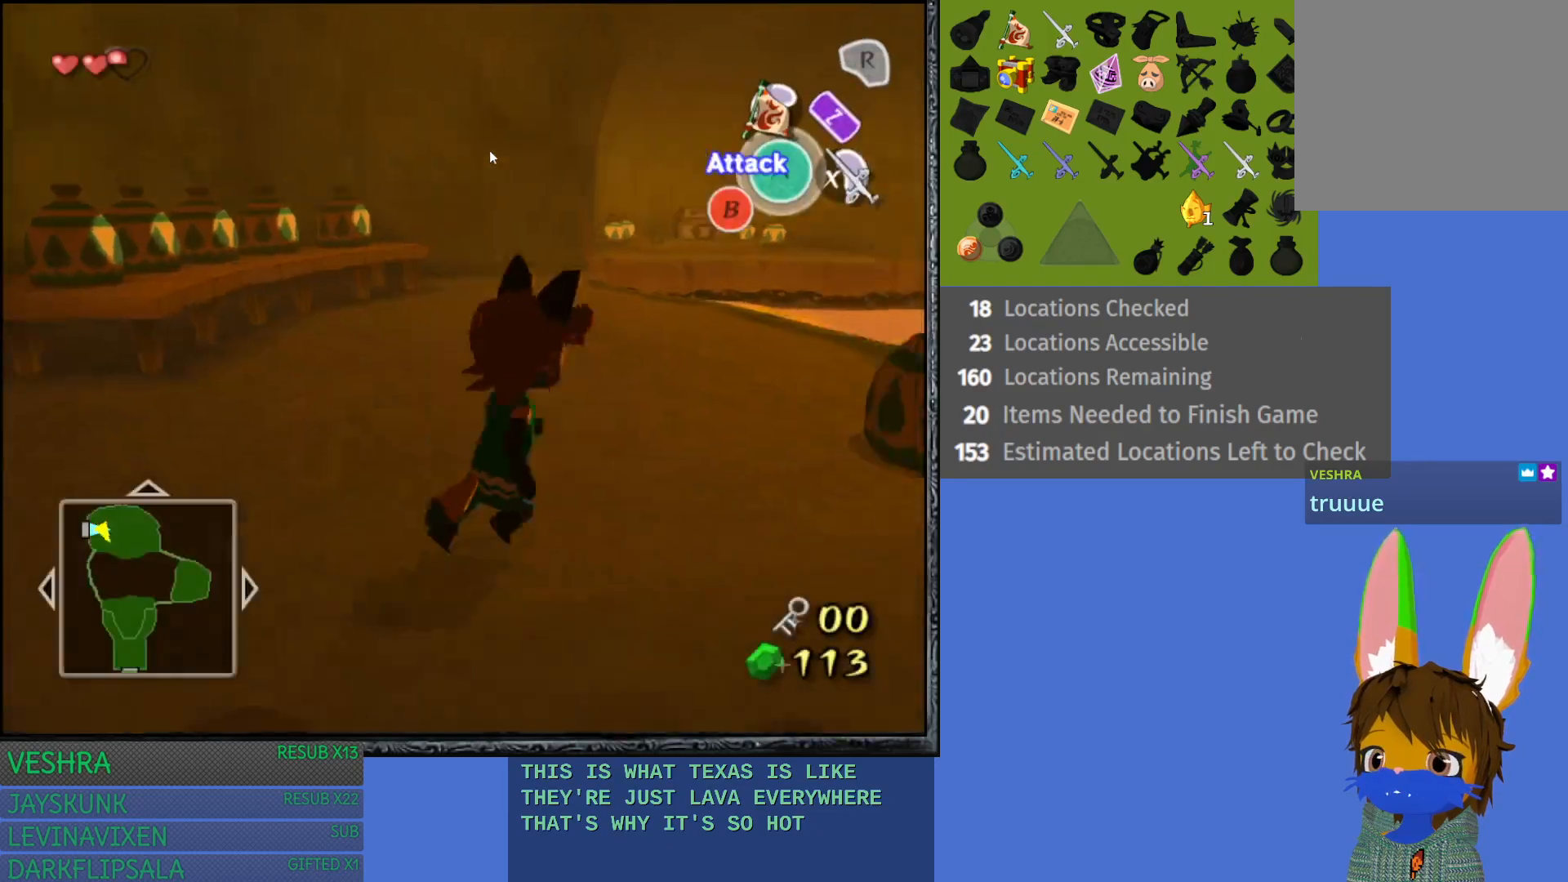
{"buttons": [], "left_stick": "up", "right_stick": "center", "events": [[333, "left_stick", "up"]]}
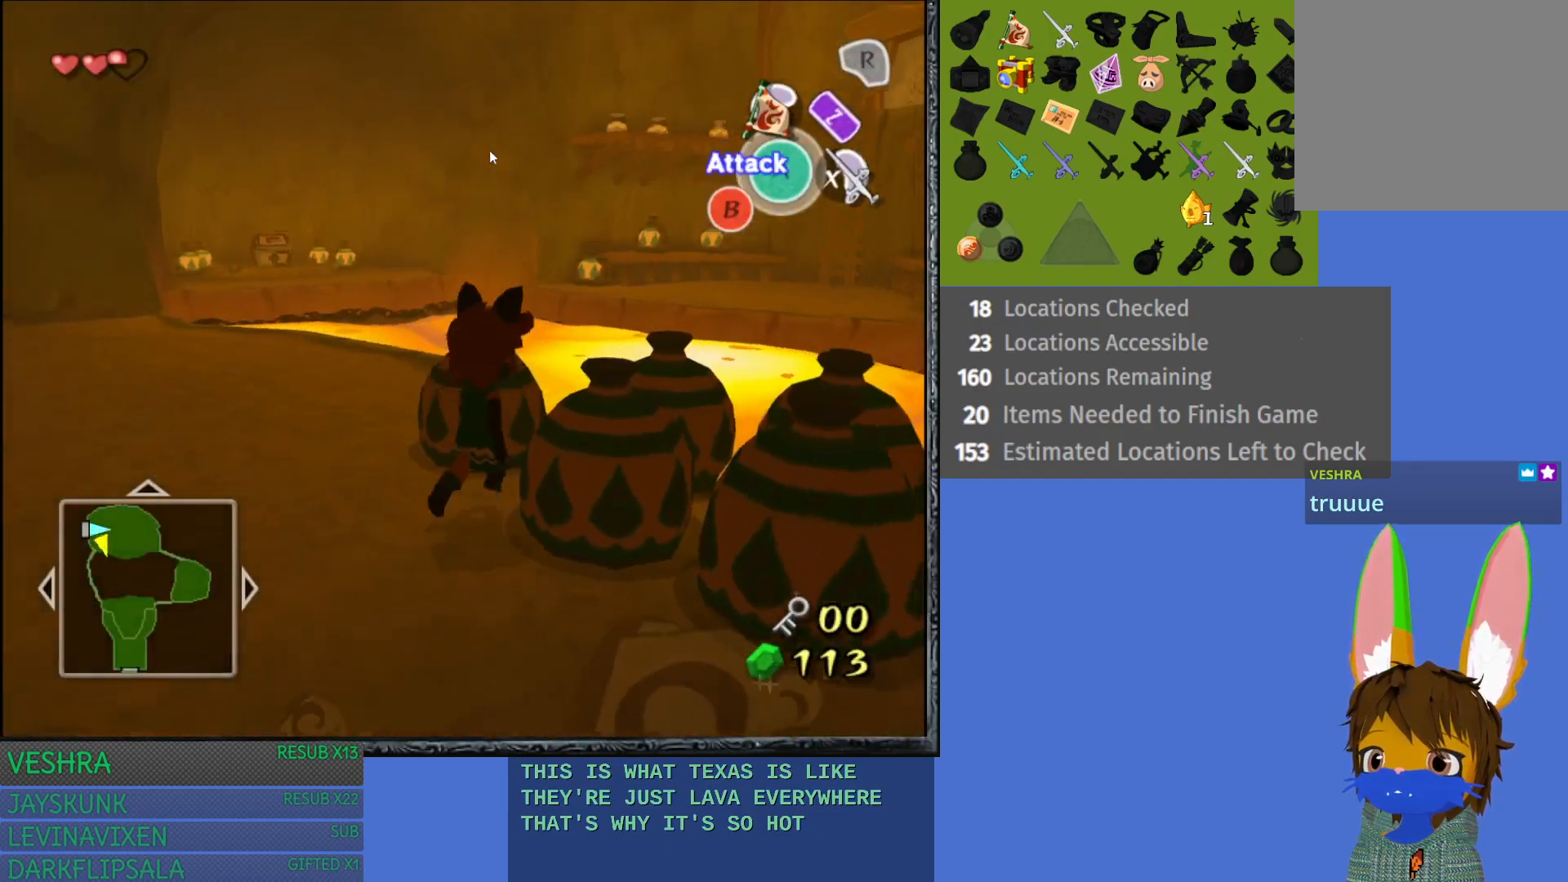
{"buttons": [], "left_stick": "center", "right_stick": "center", "events": [[67, "left_stick", "center"], [100, "CROSS", "down"], [233, "CROSS", "up"]]}
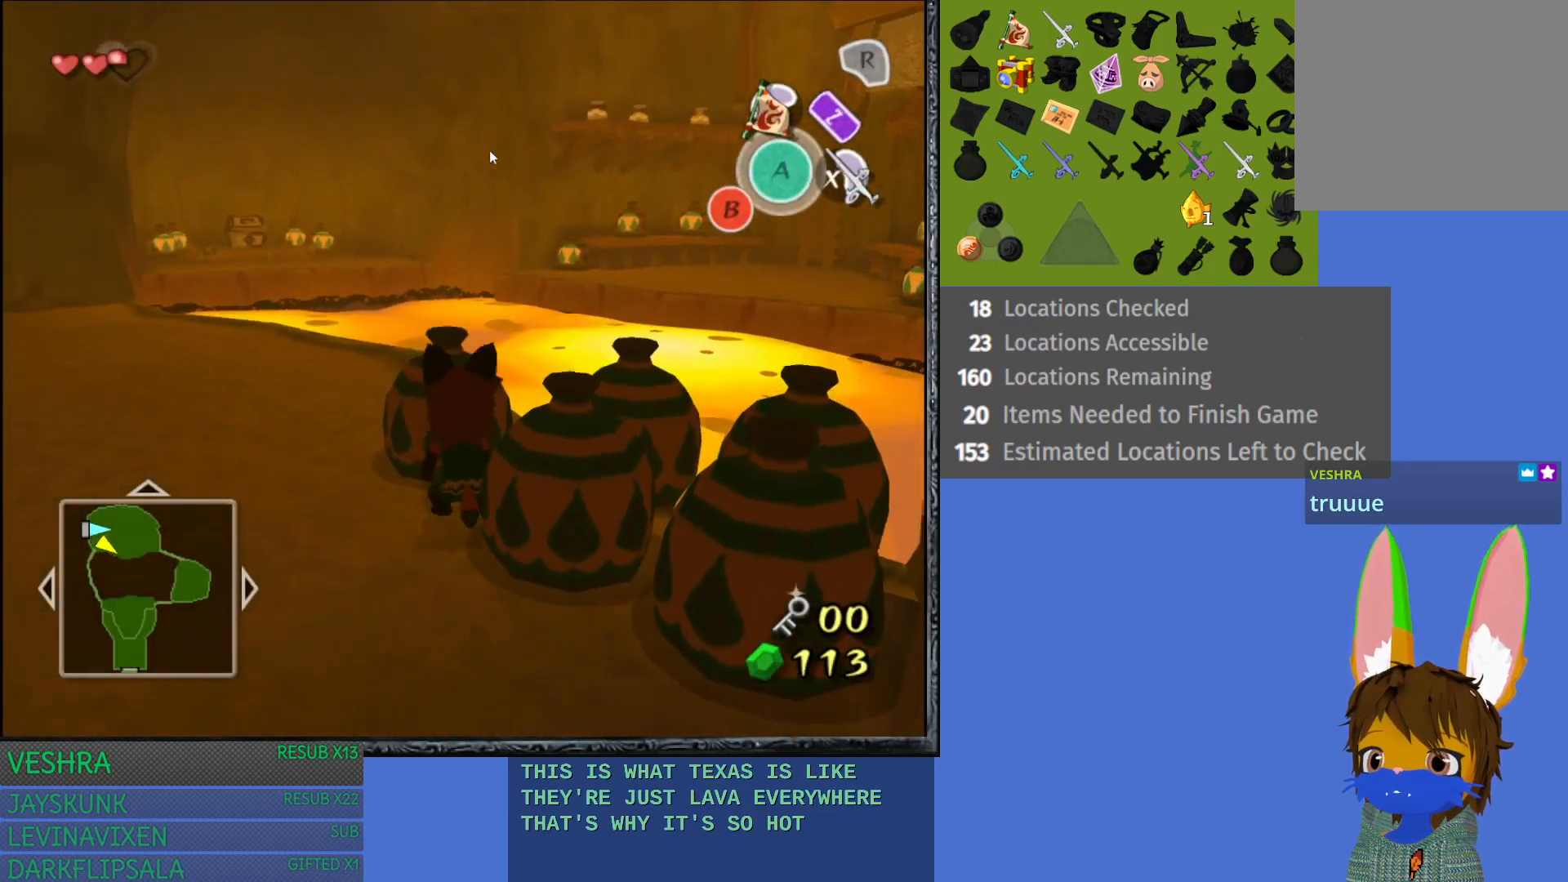
{"buttons": [], "left_stick": "up-left", "right_stick": "center", "events": [[33, "left_stick", "left"], [200, "left_stick", "up-left"]]}
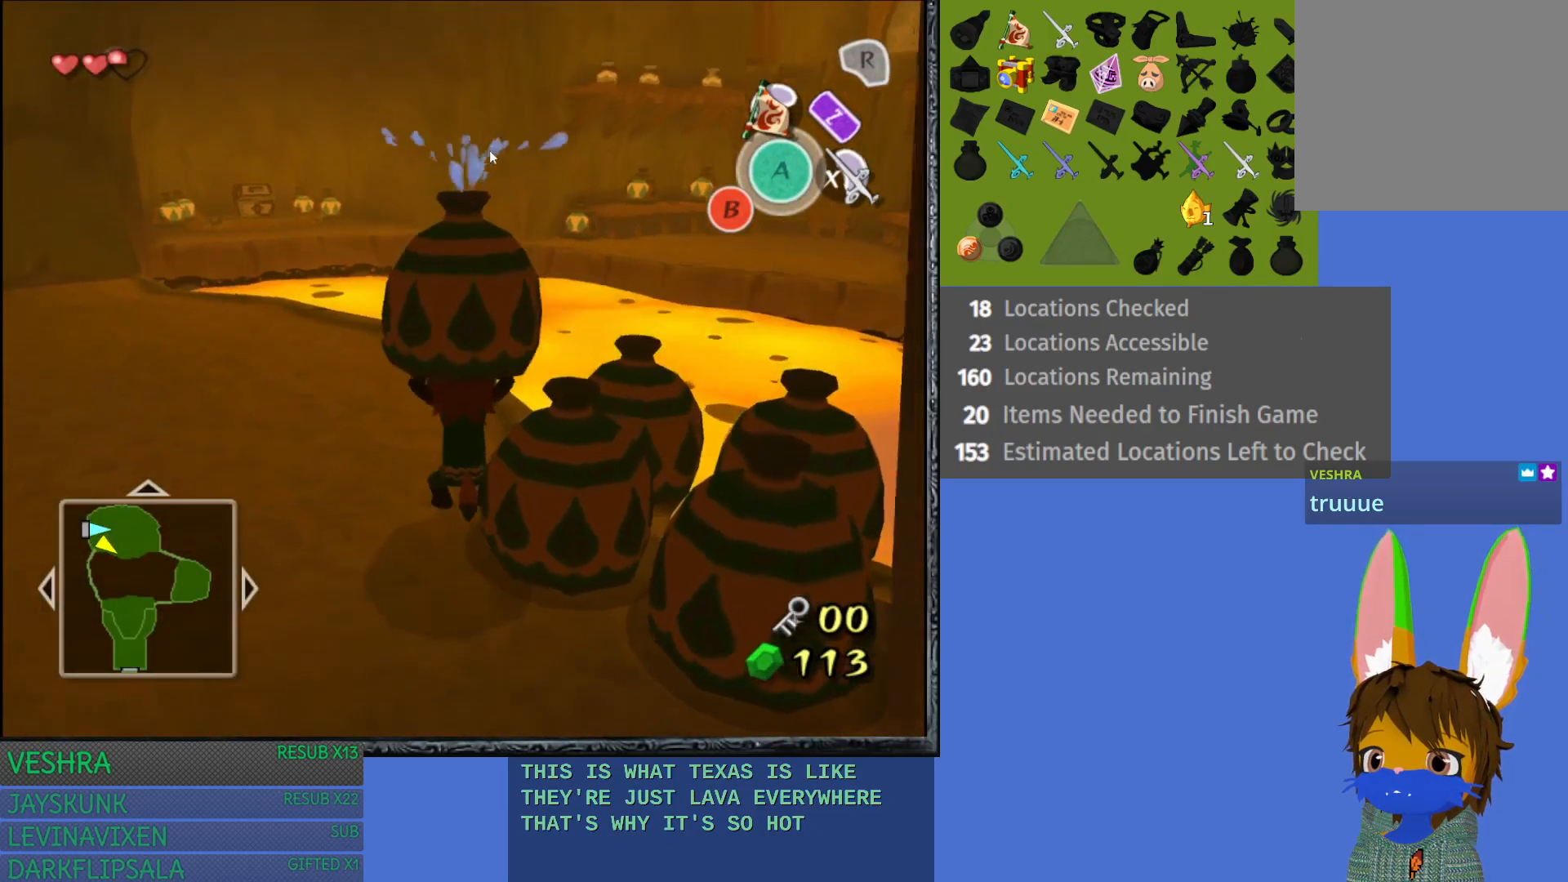
{"buttons": [], "left_stick": "up", "right_stick": "center", "events": [[450, "left_stick", "up"]]}
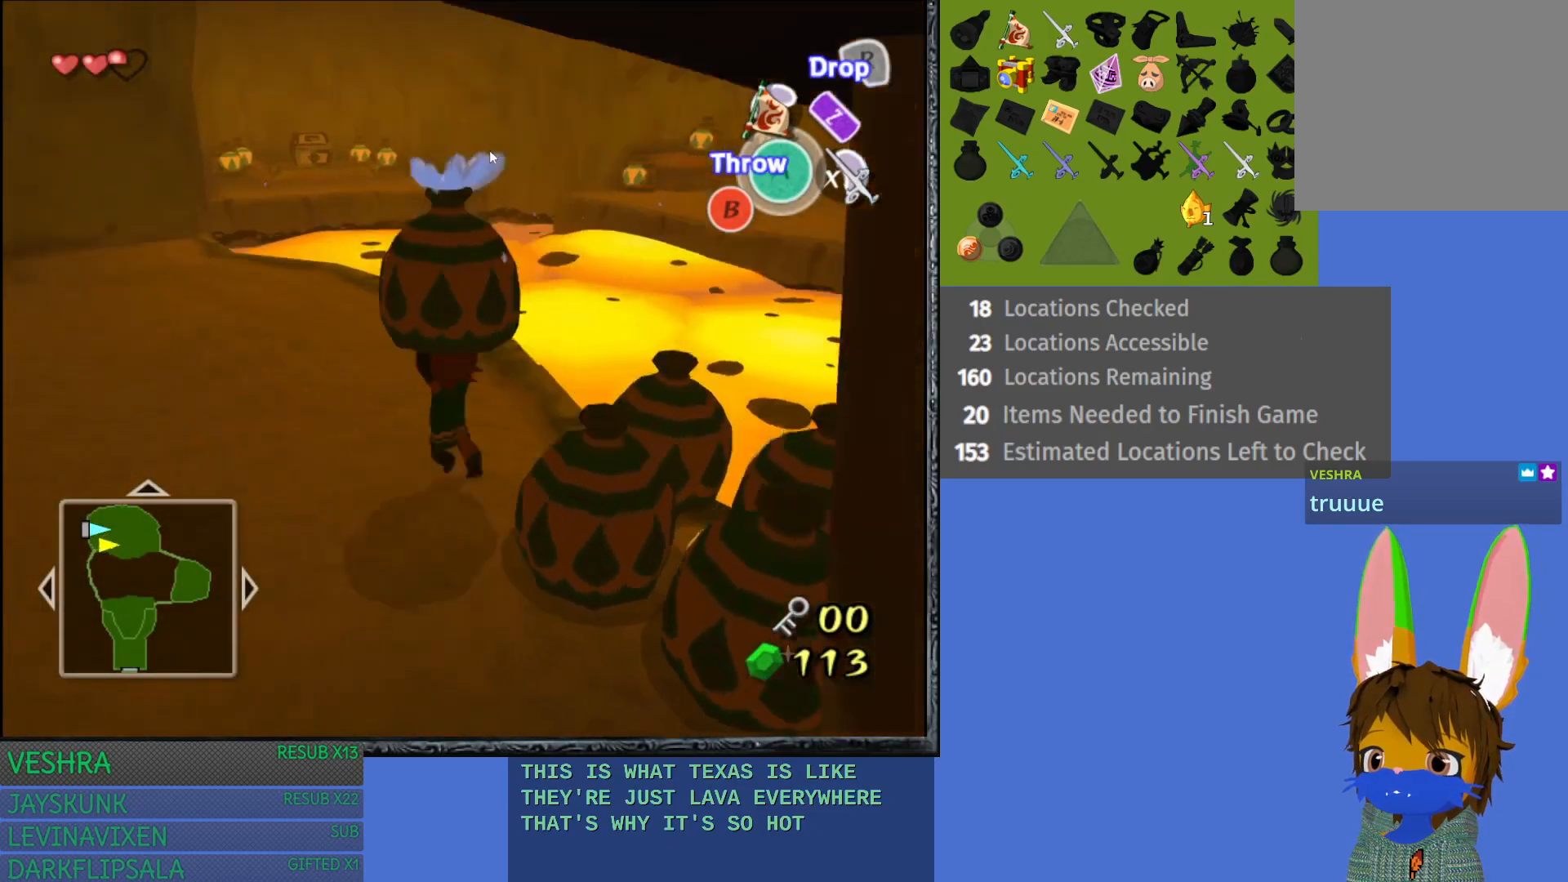
{"buttons": [], "left_stick": "up", "right_stick": "center", "events": []}
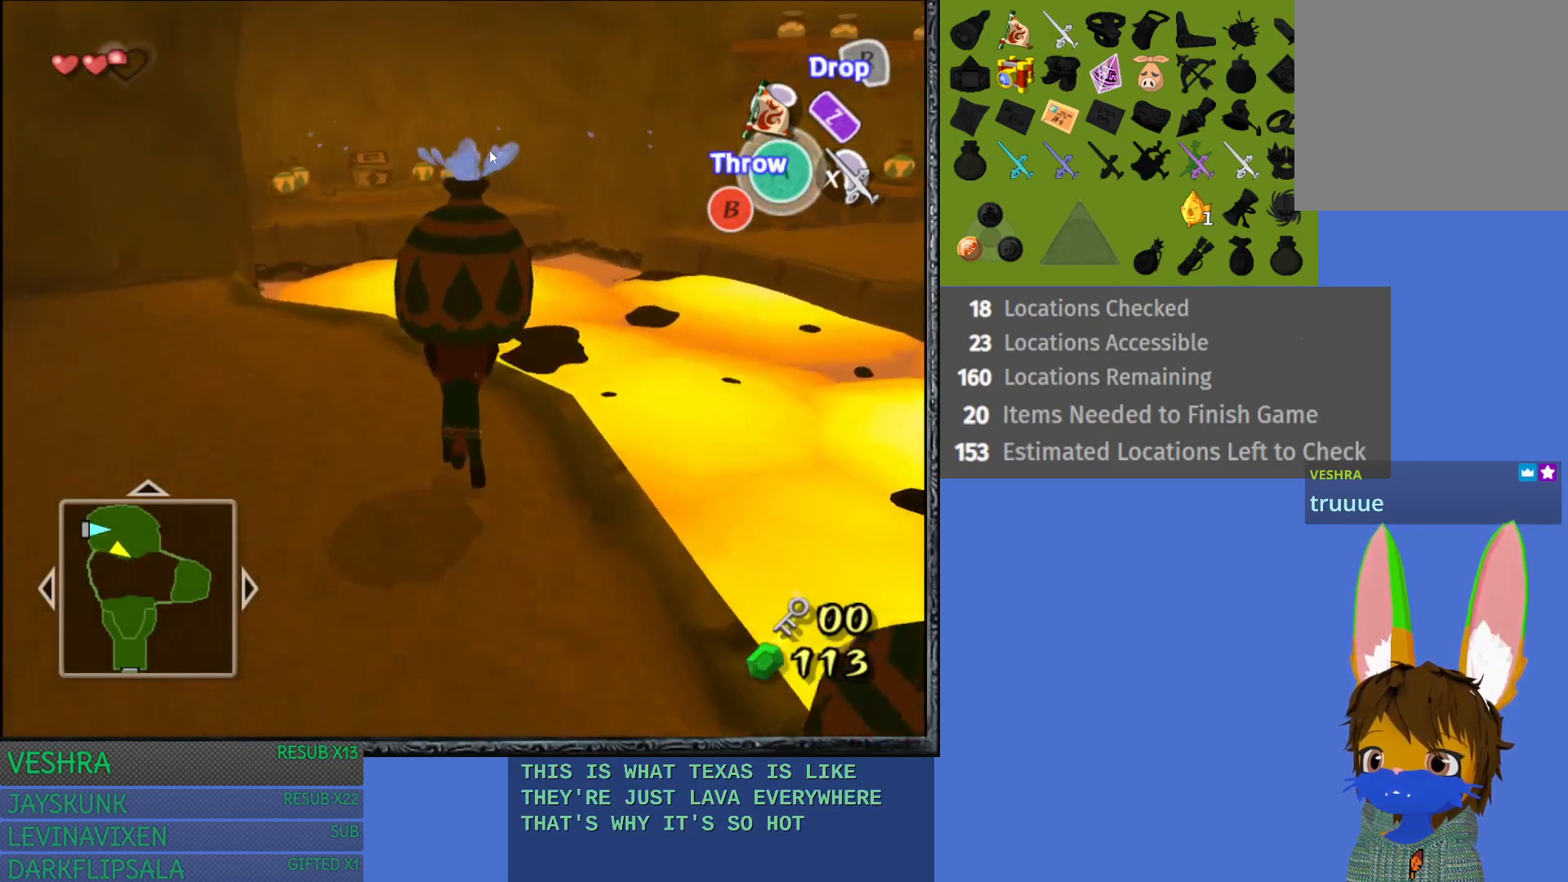
{"buttons": [], "left_stick": "center", "right_stick": "center", "events": [[83, "CROSS", "down"], [100, "left_stick", "center"], [250, "CROSS", "up"]]}
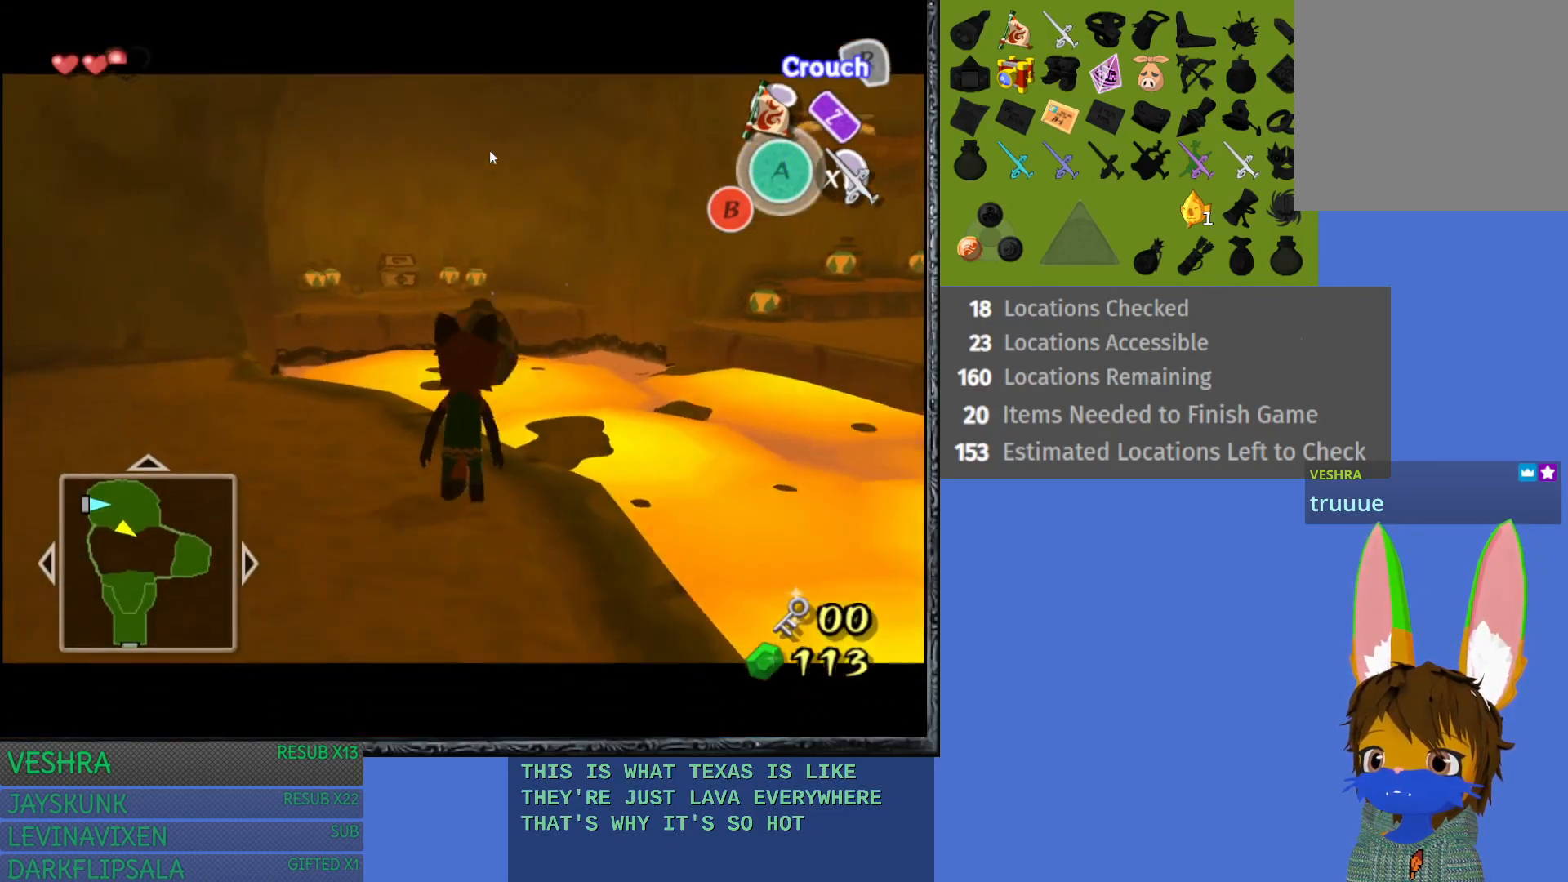
{"buttons": [], "left_stick": "center", "right_stick": "center", "events": [[133, "left_stick", "left"], [400, "left_stick", "center"]]}
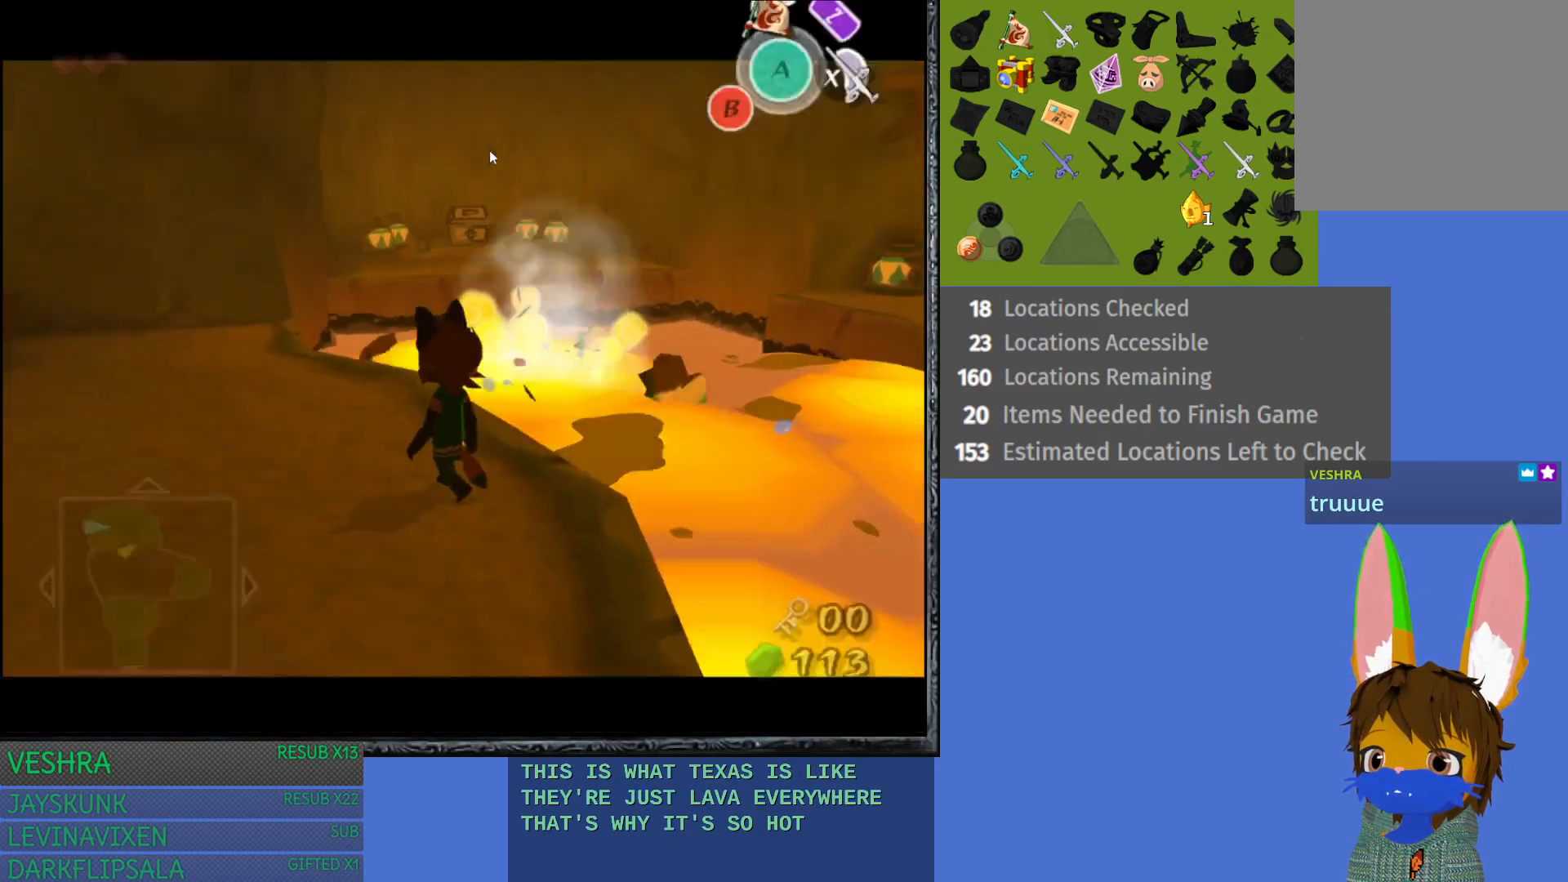
{"buttons": [], "left_stick": "up-left", "right_stick": "center", "events": [[233, "left_stick", "up-right"], [383, "left_stick", "up-left"]]}
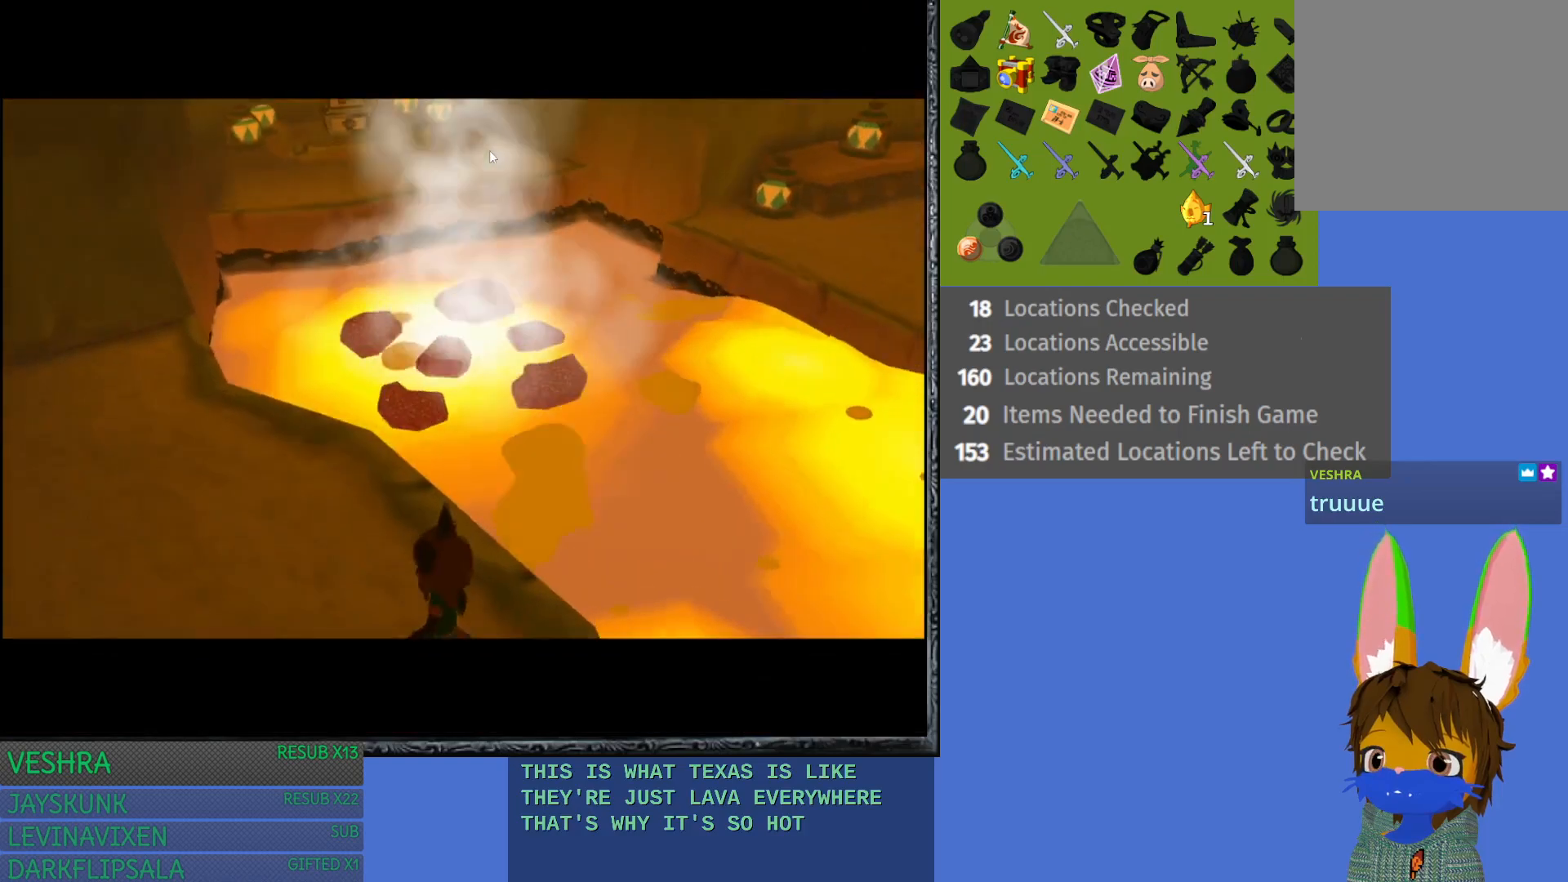
{"buttons": [], "left_stick": "center", "right_stick": "center", "events": [[17, "left_stick", "center"]]}
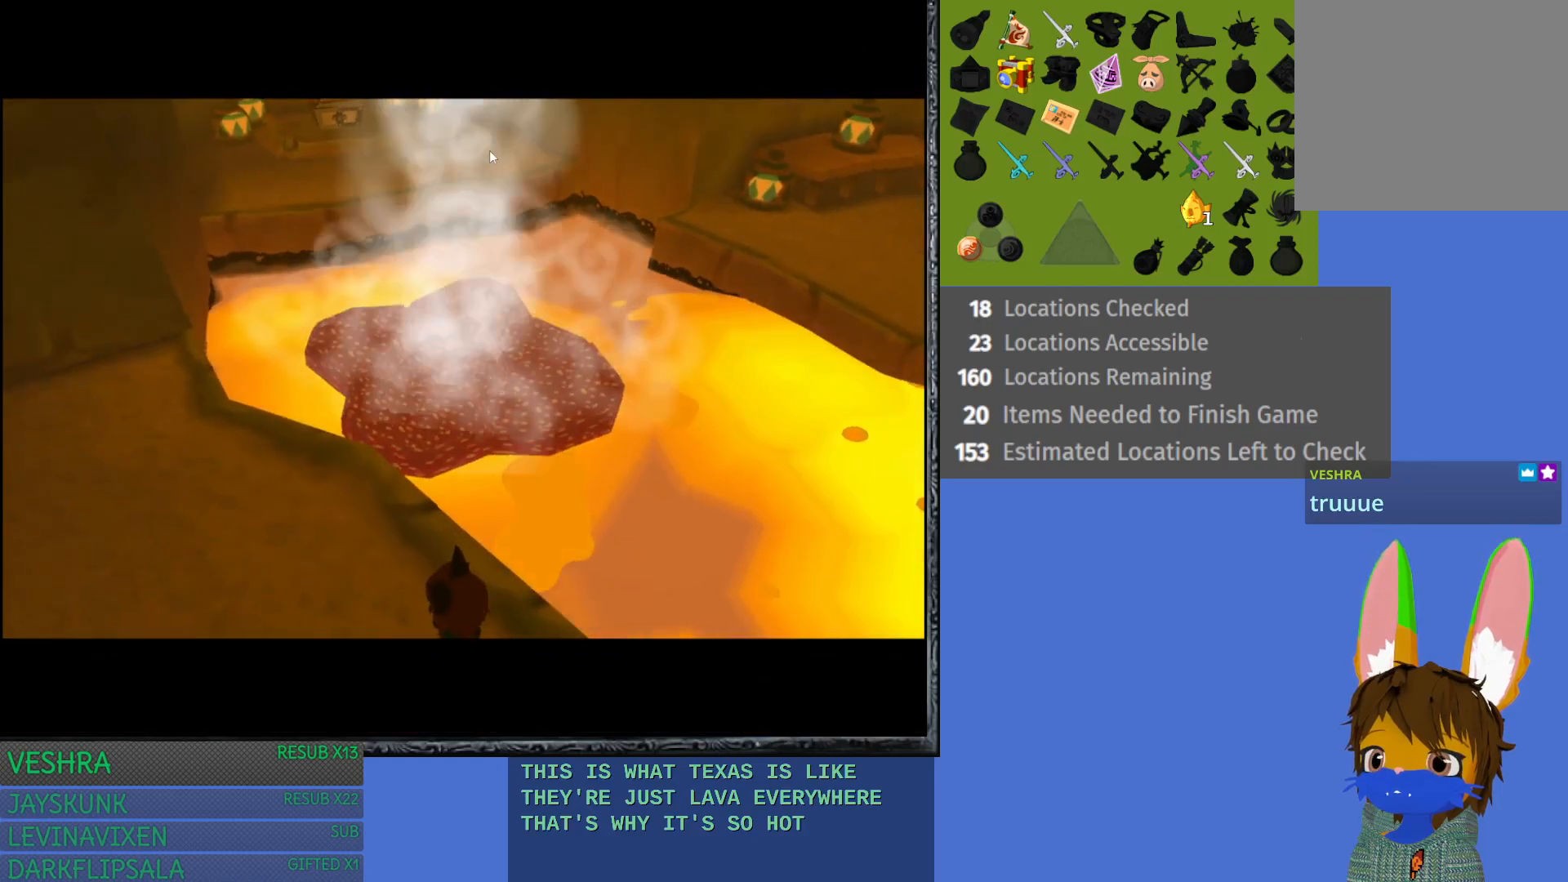
{"buttons": [], "left_stick": "up-left", "right_stick": "center", "events": [[350, "left_stick", "up-left"]]}
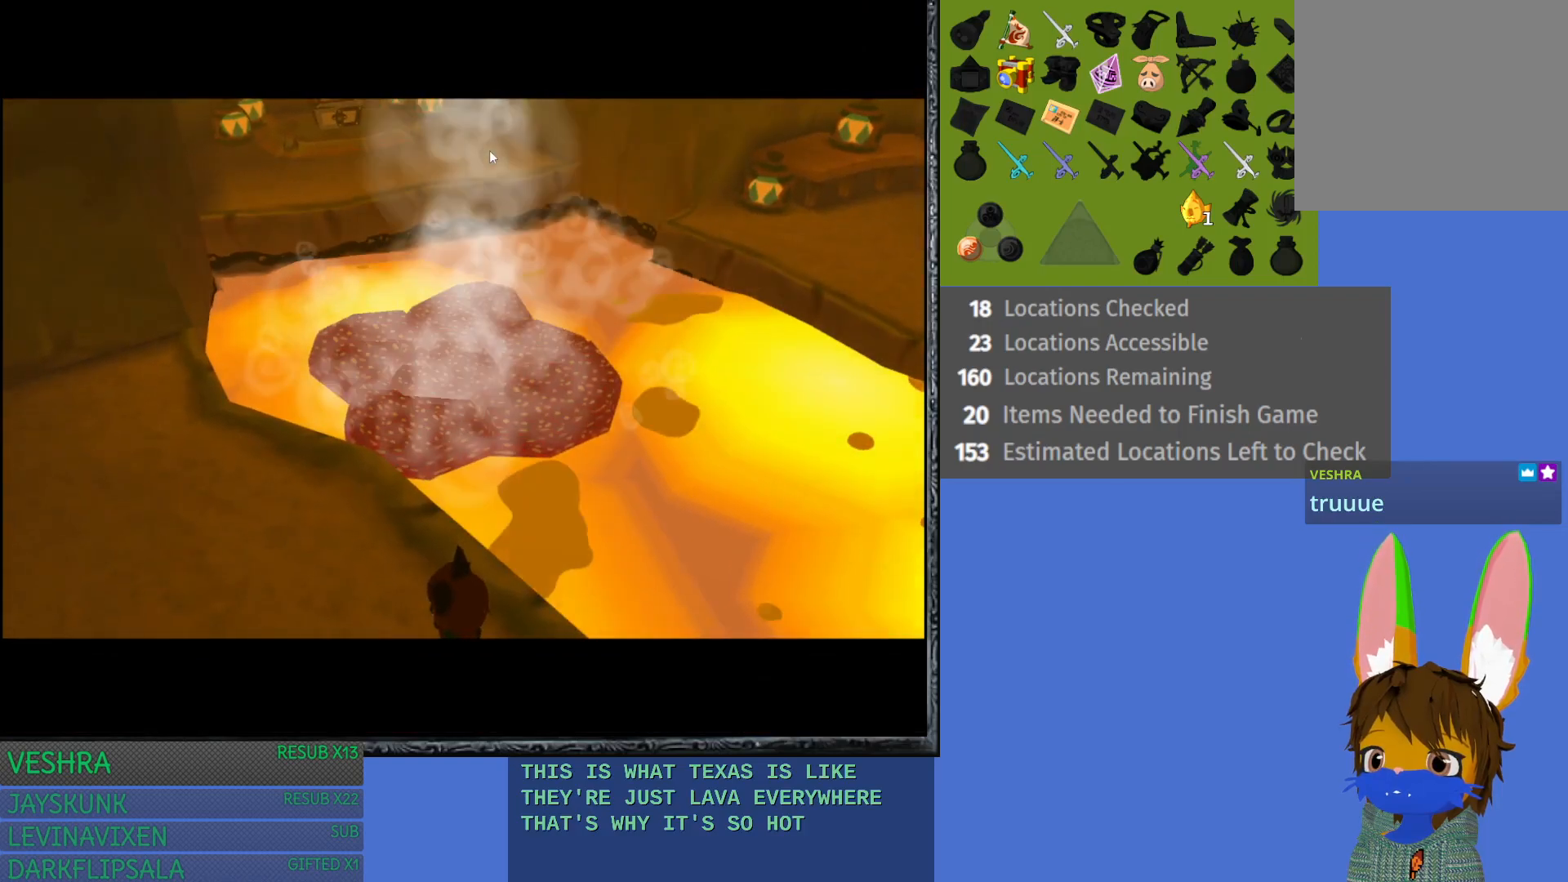
{"buttons": [], "left_stick": "up-left", "right_stick": "center", "events": []}
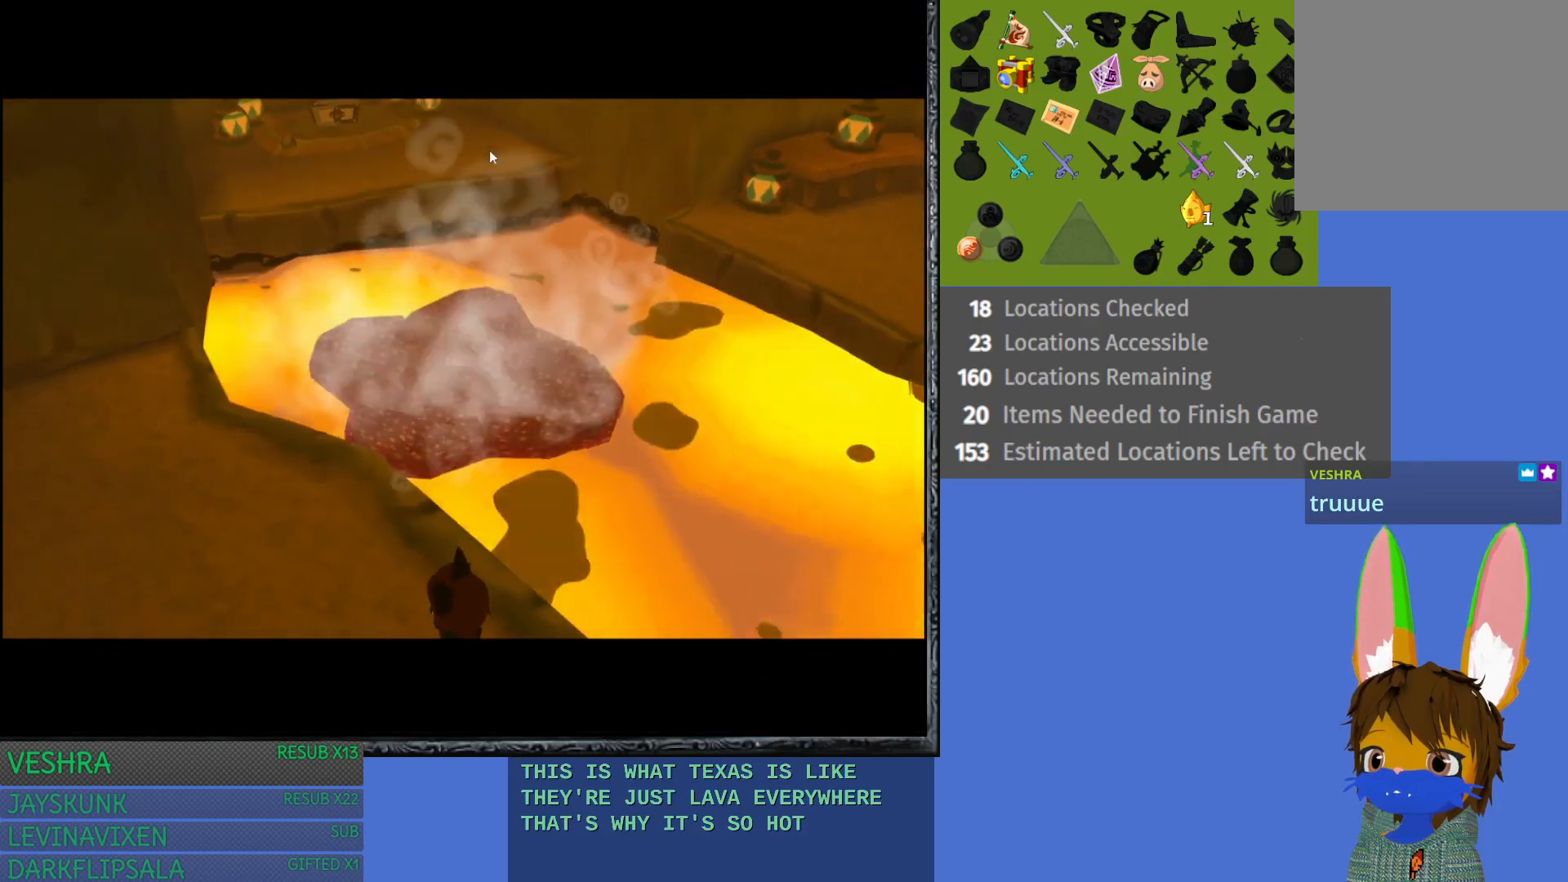
{"buttons": [], "left_stick": "left", "right_stick": "center", "events": [[183, "left_stick", "left"]]}
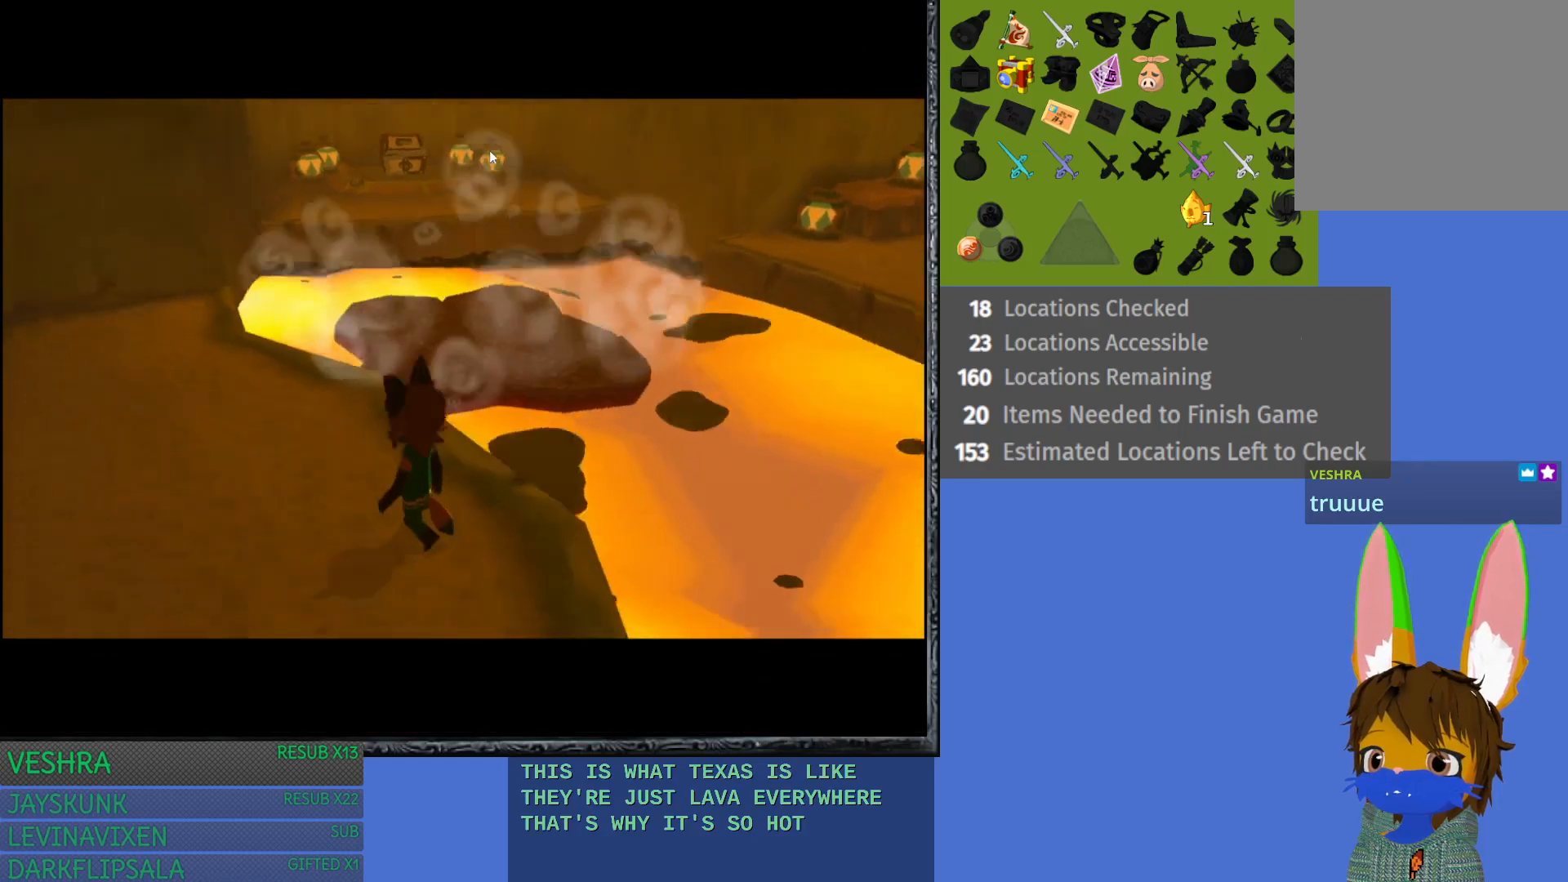
{"buttons": [], "left_stick": "up", "right_stick": "center", "events": [[167, "left_stick", "up-left"], [283, "left_stick", "up"]]}
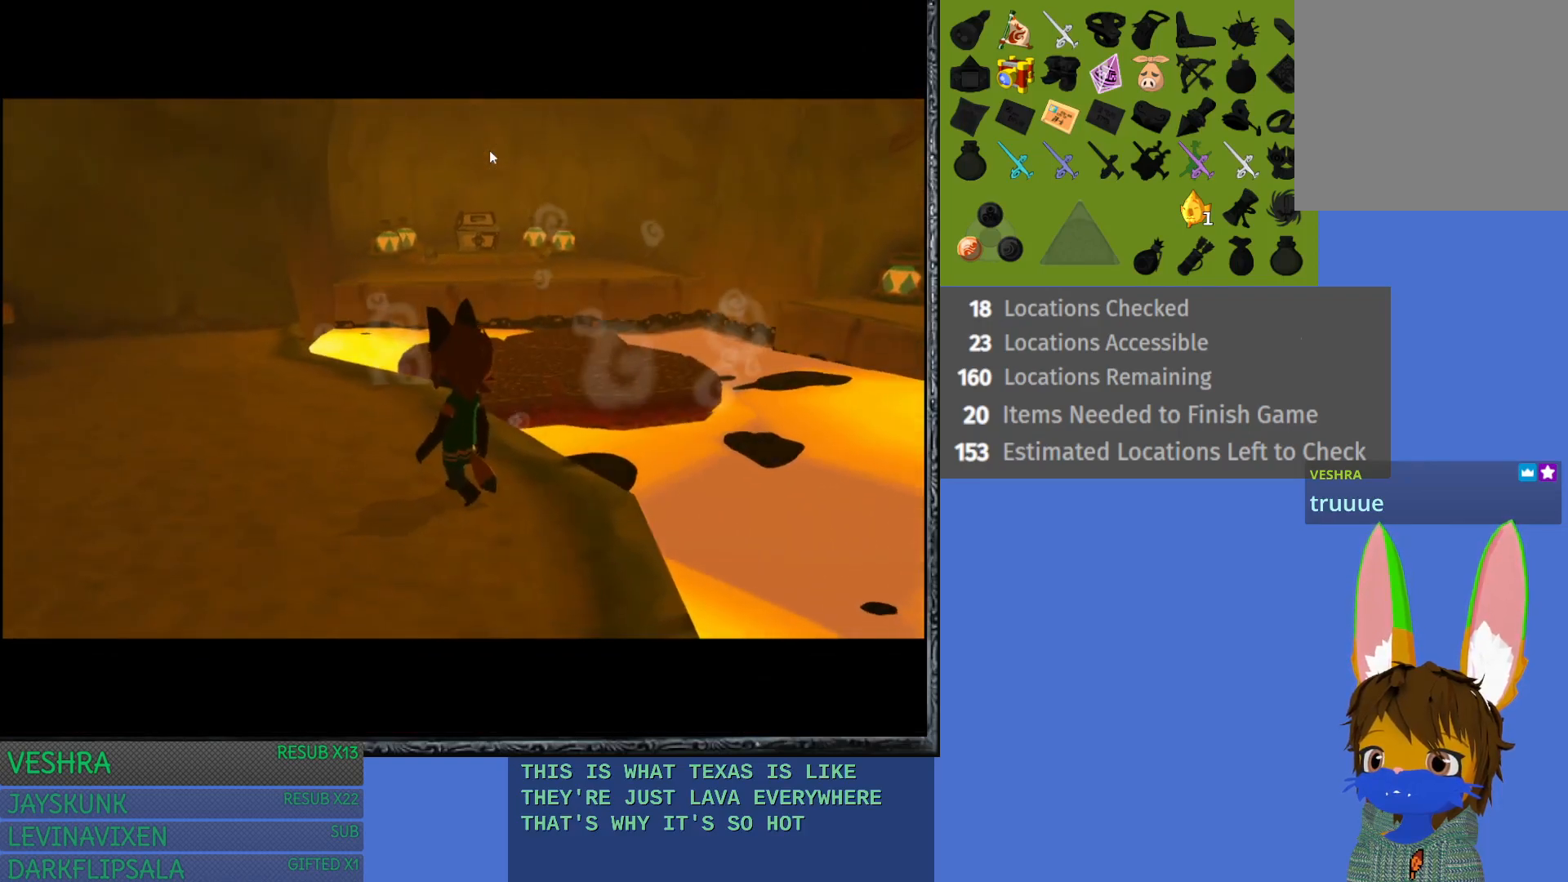
{"buttons": [], "left_stick": "up", "right_stick": "center", "events": []}
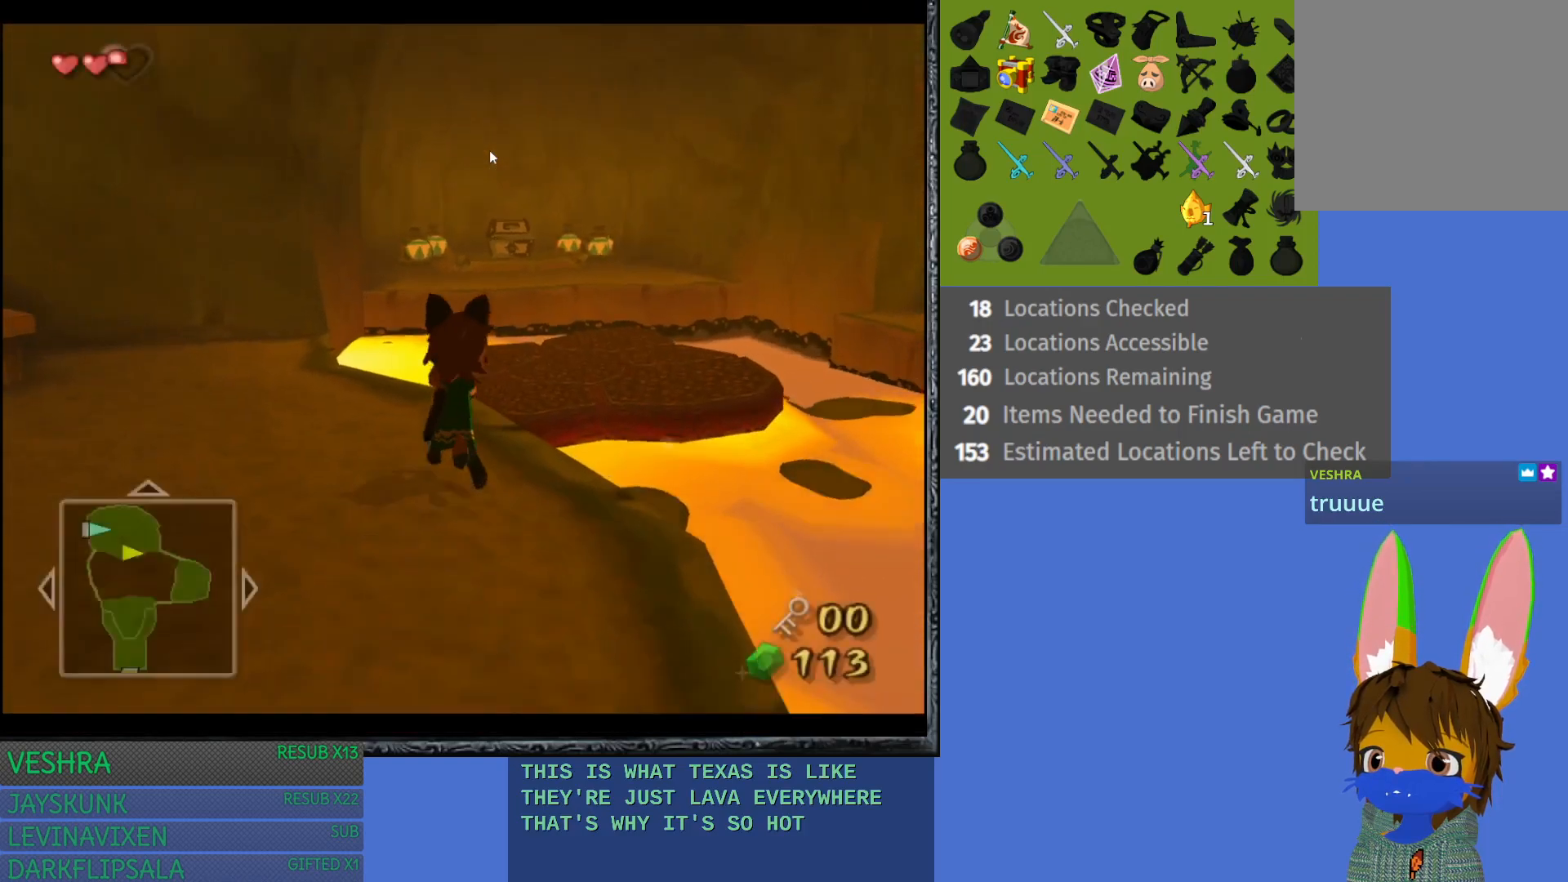
{"buttons": [], "left_stick": "up-right", "right_stick": "center", "events": [[100, "left_stick", "up-right"]]}
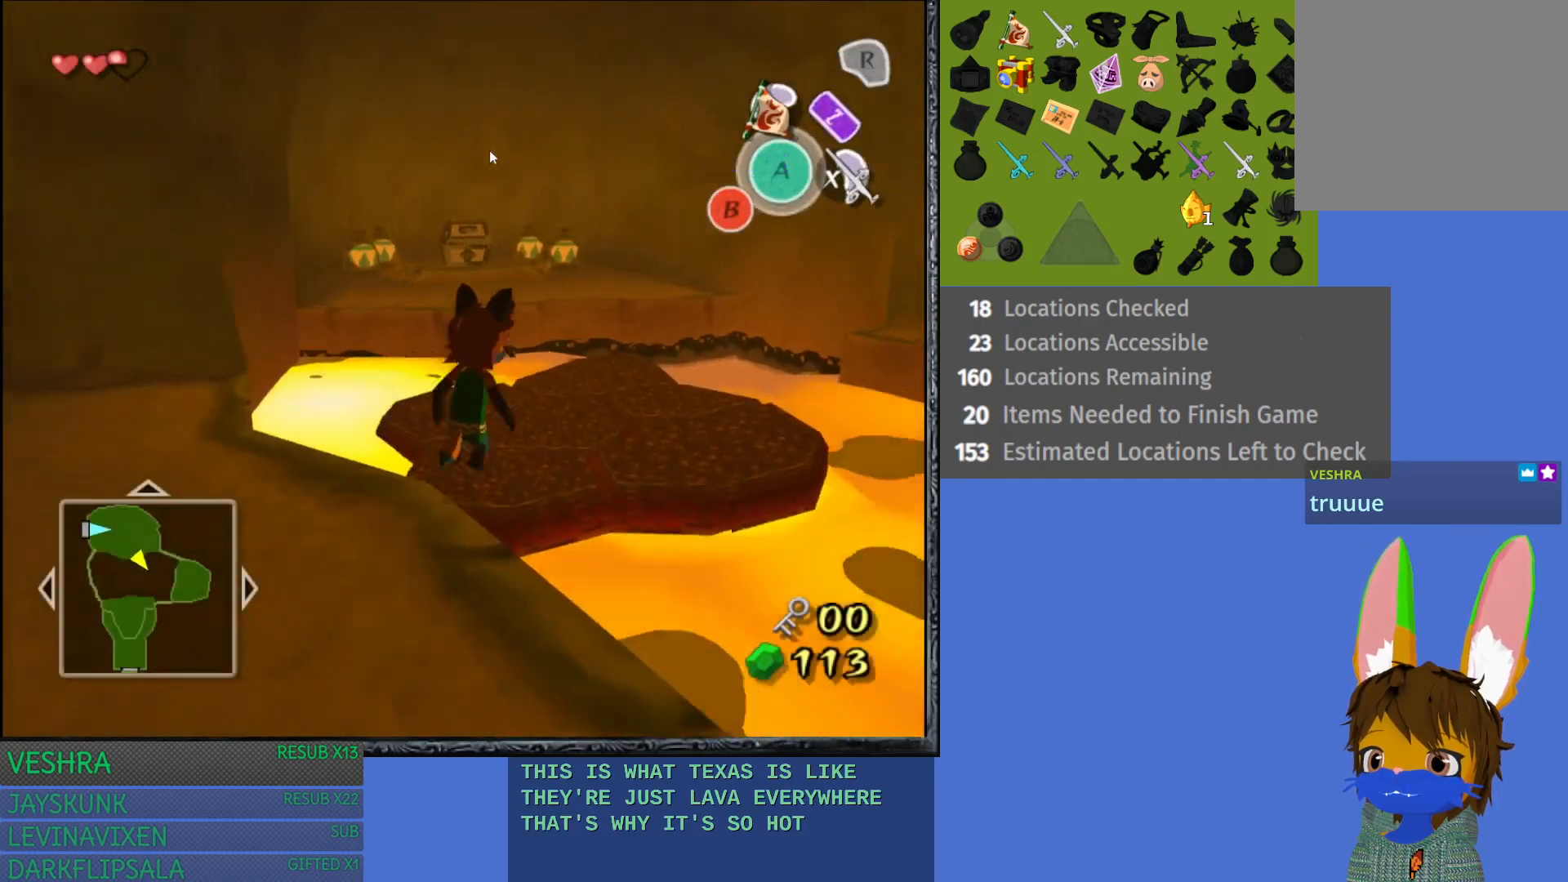
{"buttons": [], "left_stick": "up", "right_stick": "center", "events": [[500, "left_stick", "up"]]}
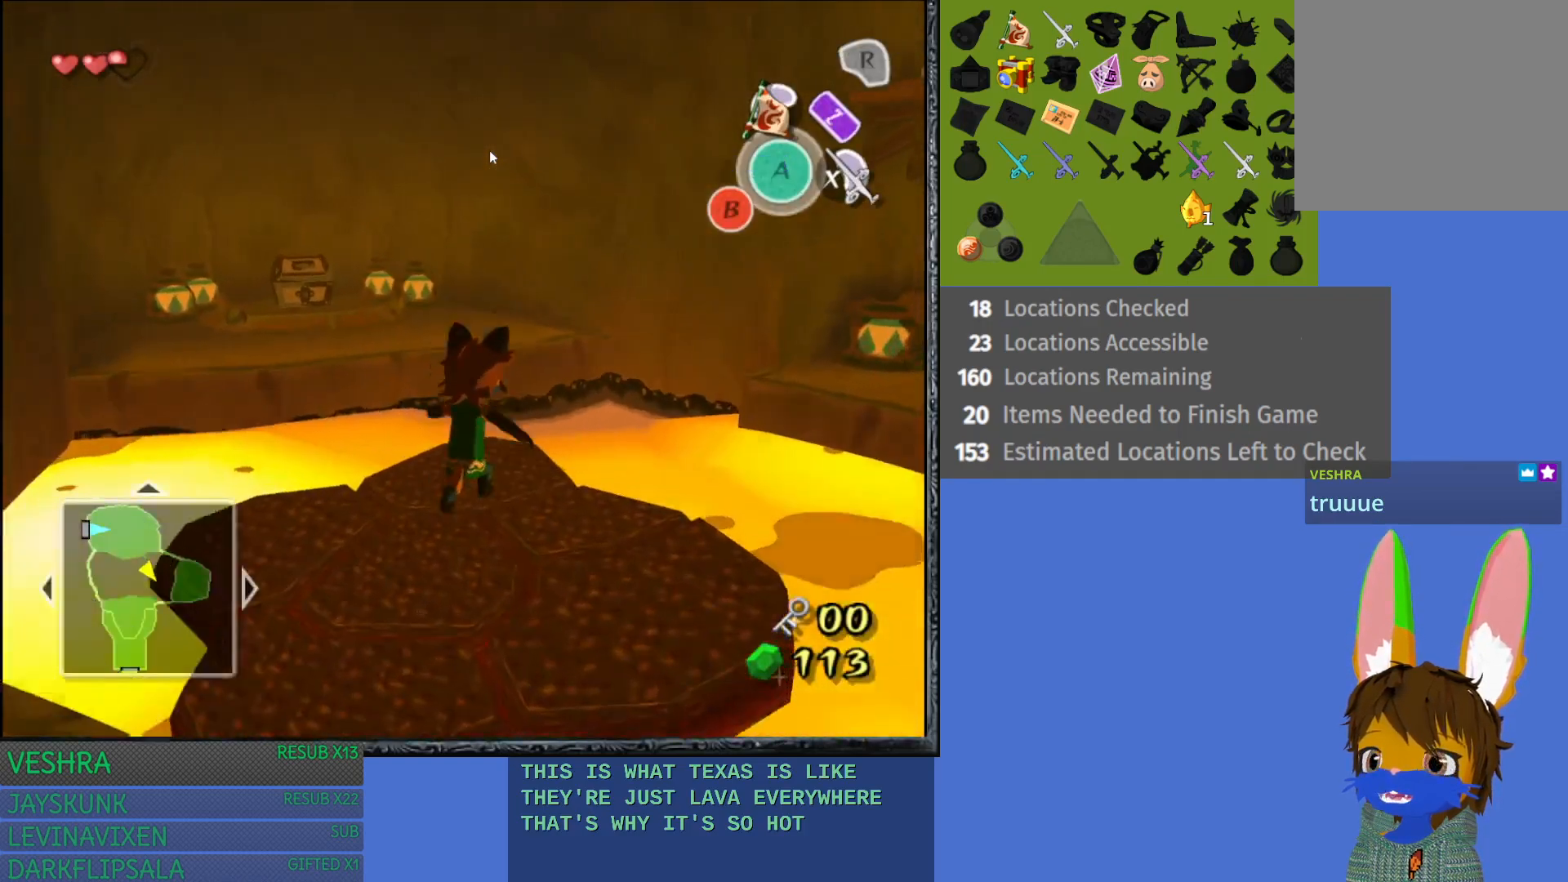
{"buttons": ["CROSS"], "left_stick": "up", "right_stick": "center", "events": [[450, "CROSS", "down"]]}
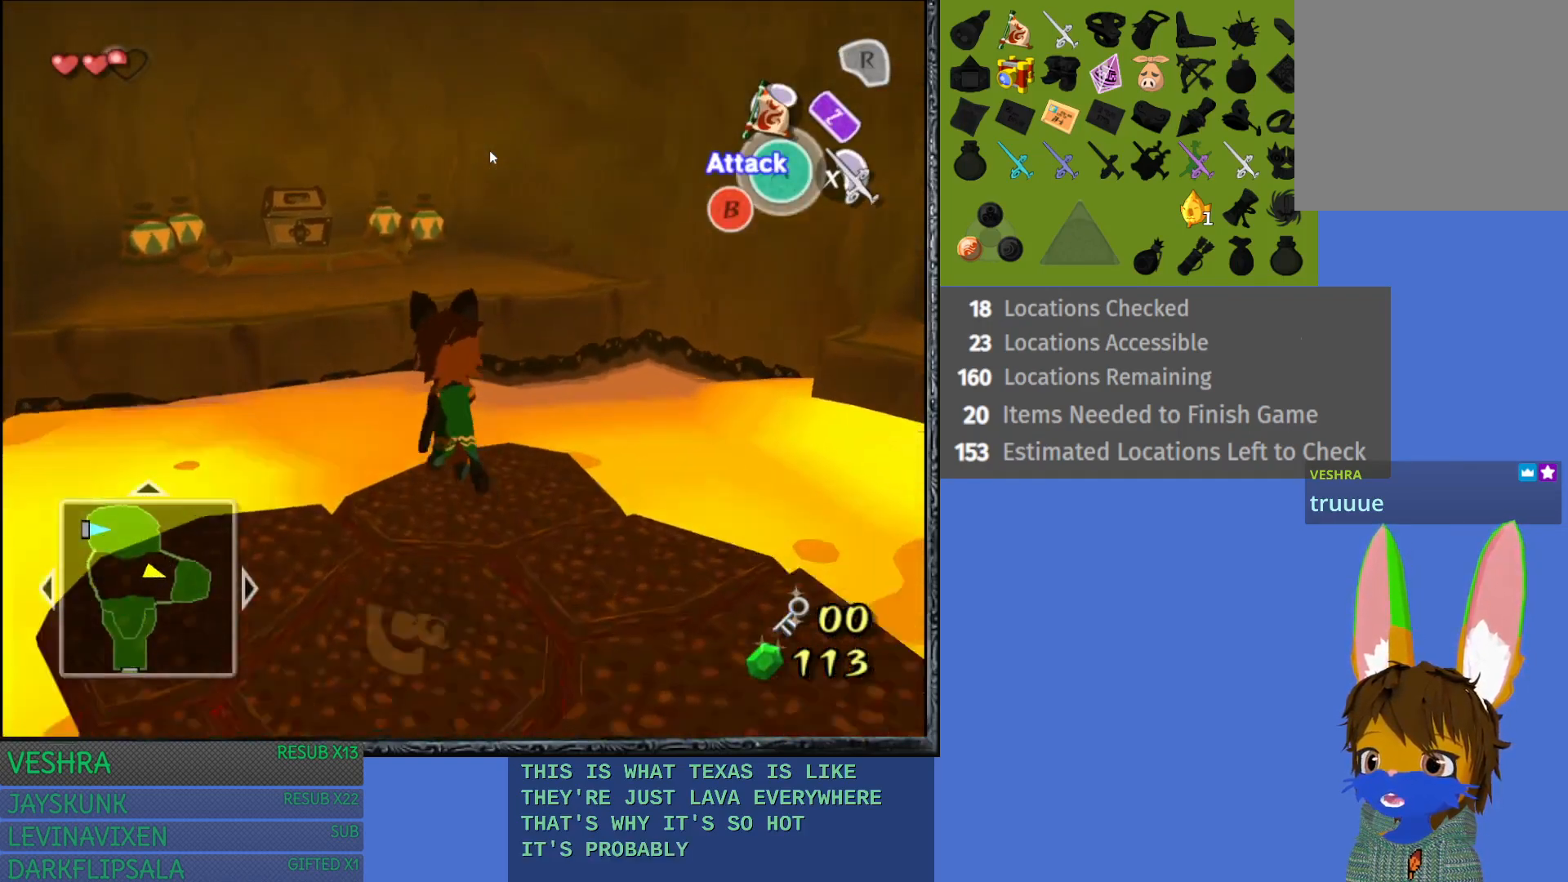
{"buttons": ["CROSS"], "left_stick": "up", "right_stick": "center", "events": []}
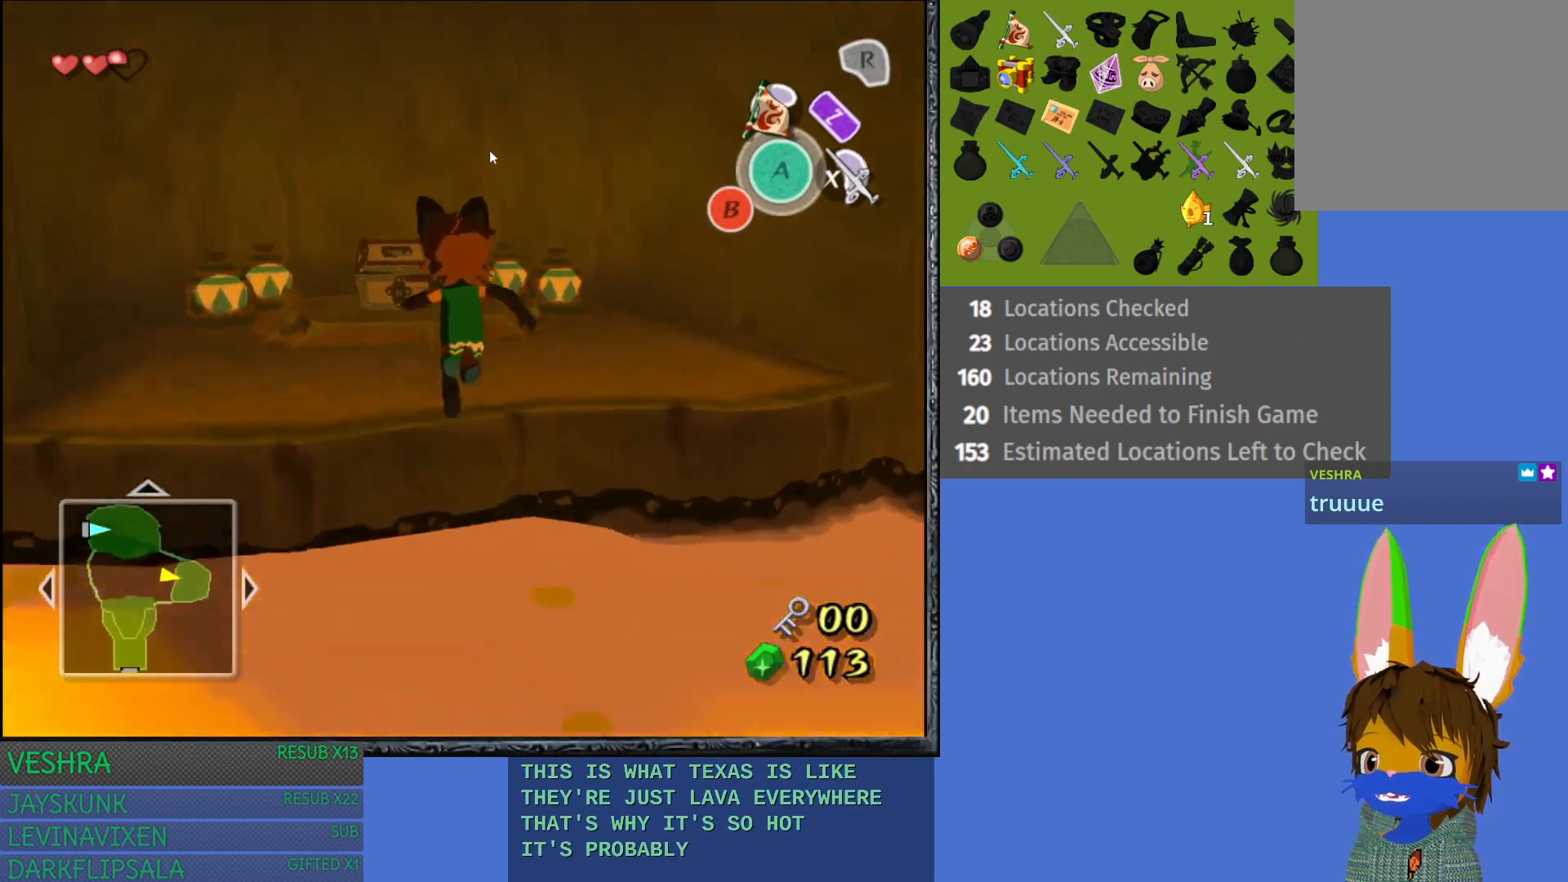
{"buttons": [], "left_stick": "up", "right_stick": "center", "events": [[67, "CROSS", "up"]]}
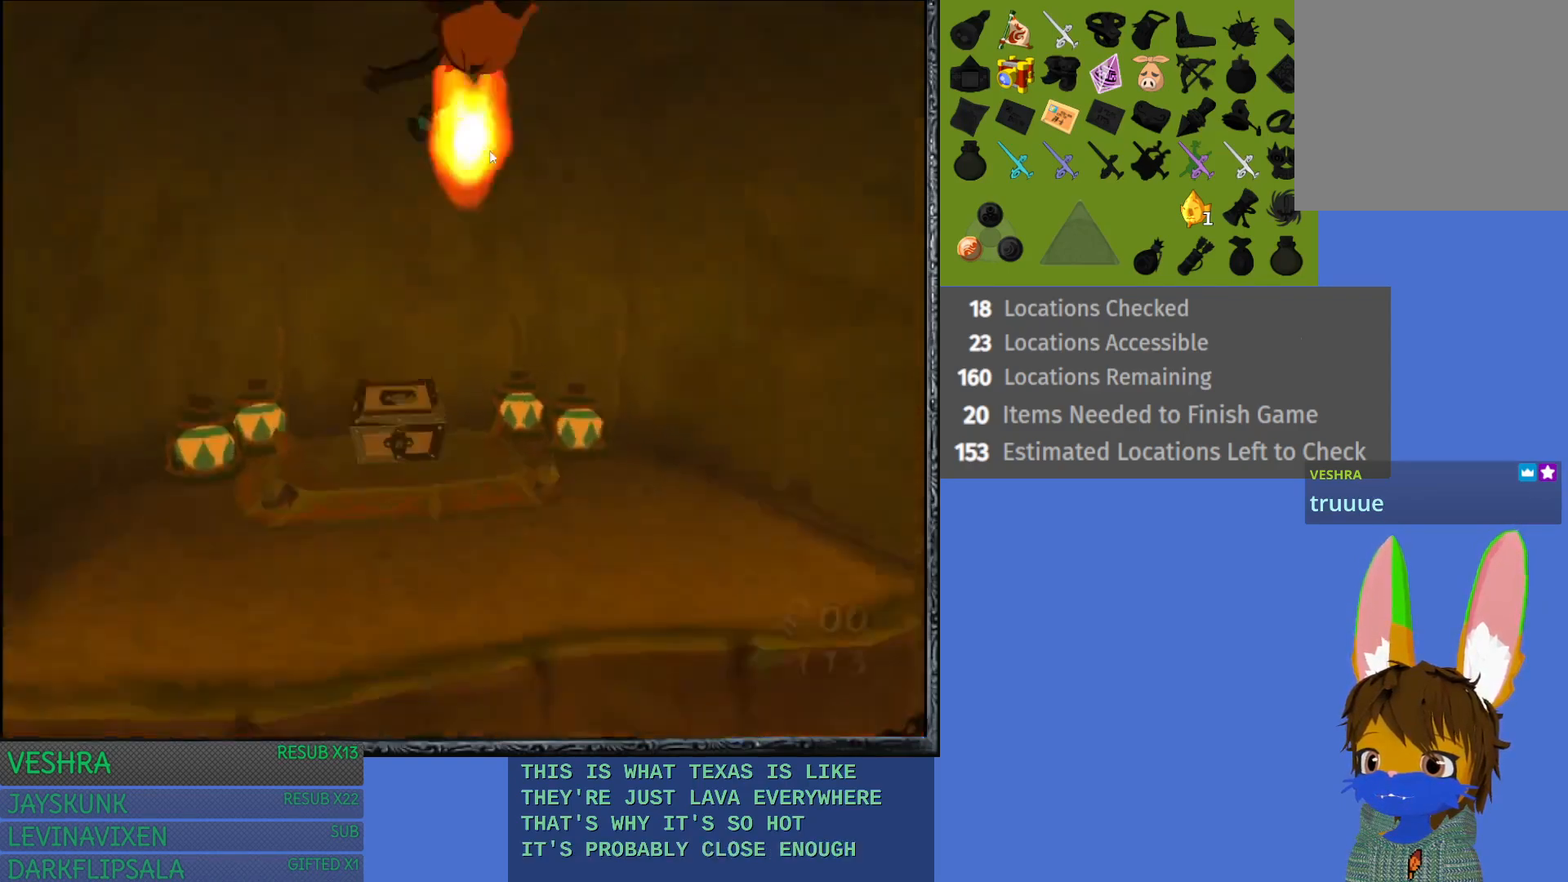
{"buttons": [], "left_stick": "up", "right_stick": "center", "events": []}
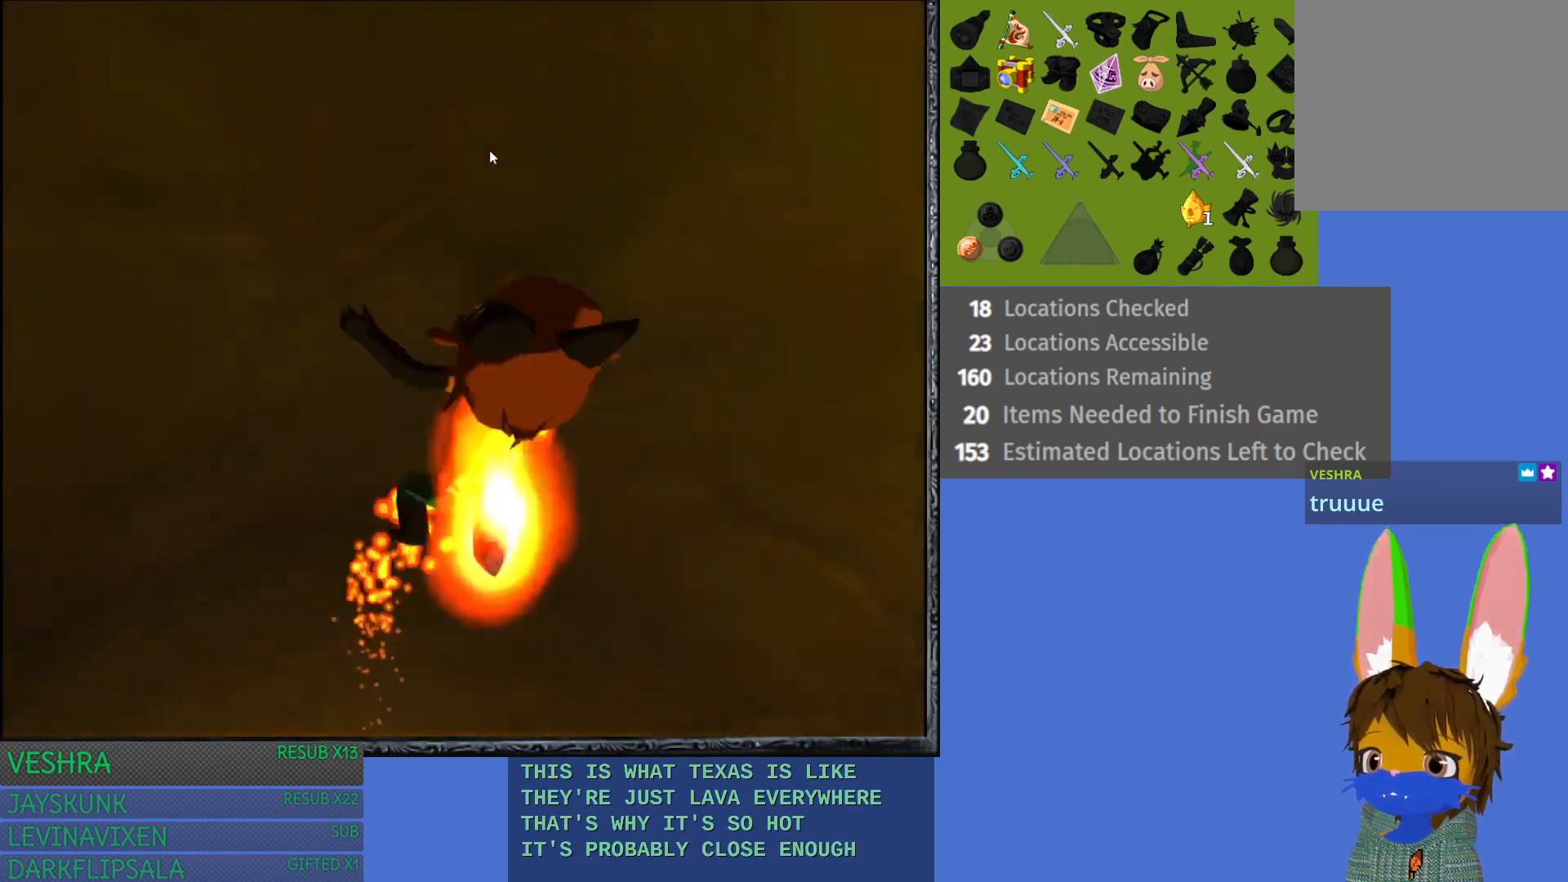
{"buttons": [], "left_stick": "up", "right_stick": "center", "events": []}
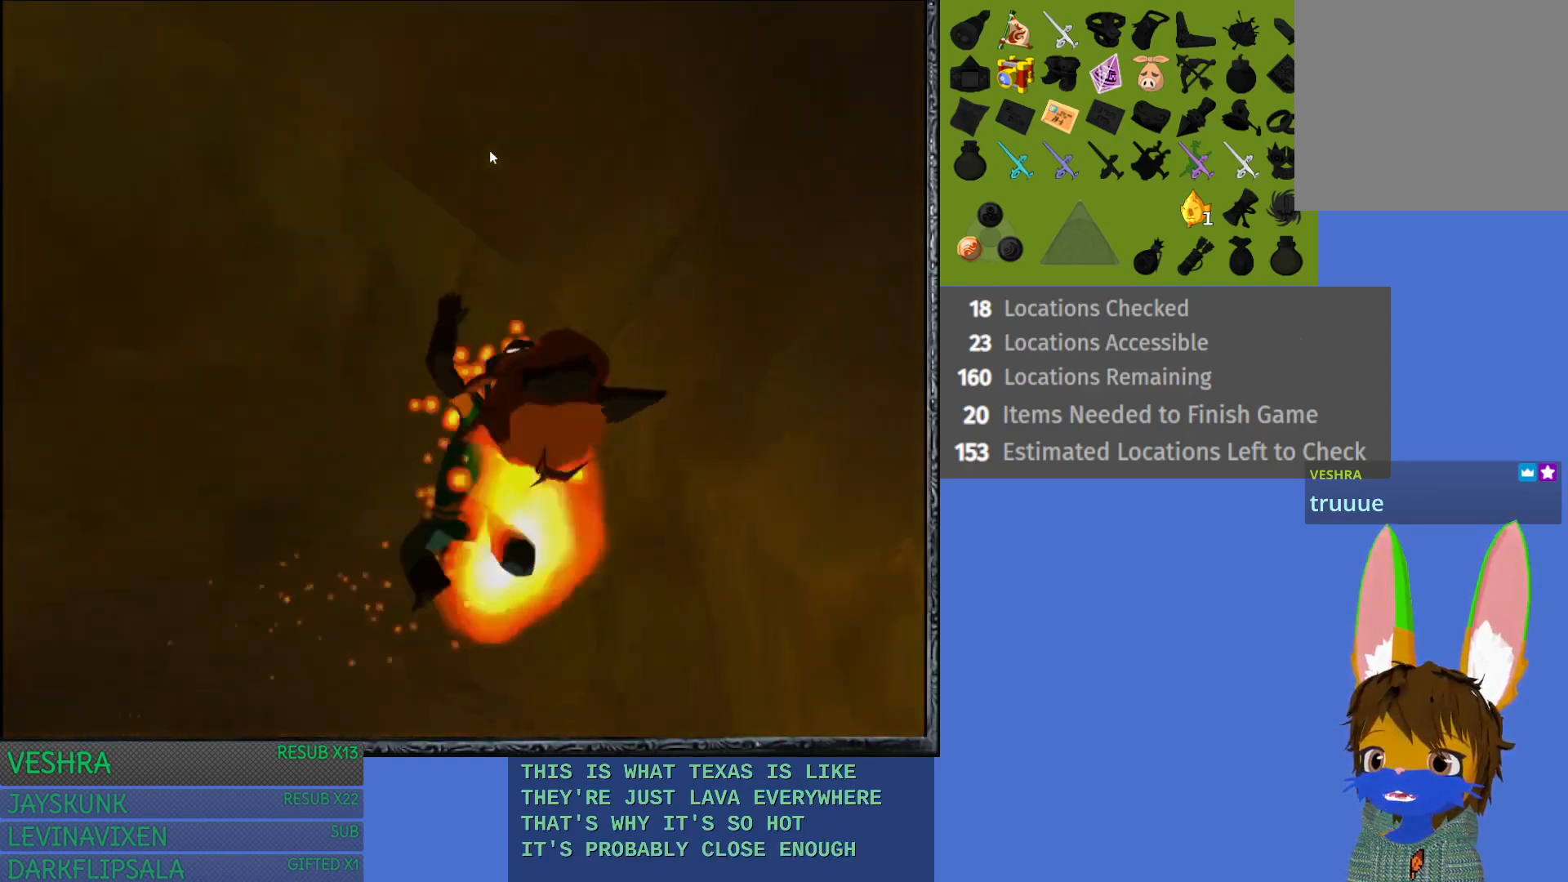
{"buttons": [], "left_stick": "center", "right_stick": "center", "events": [[17, "left_stick", "center"]]}
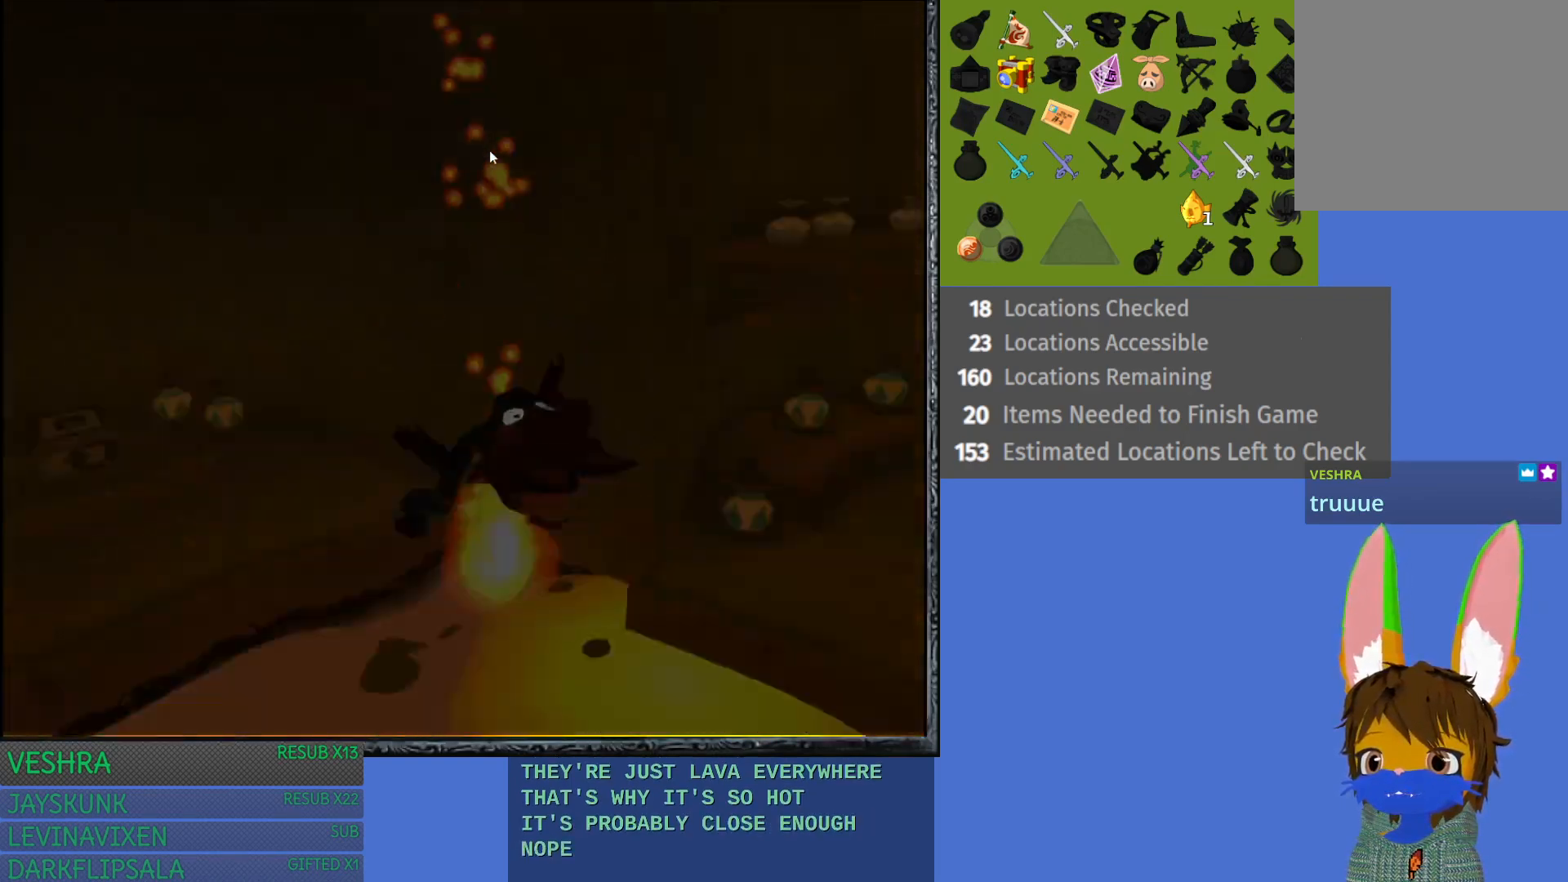
{"buttons": [], "left_stick": "center", "right_stick": "center", "events": []}
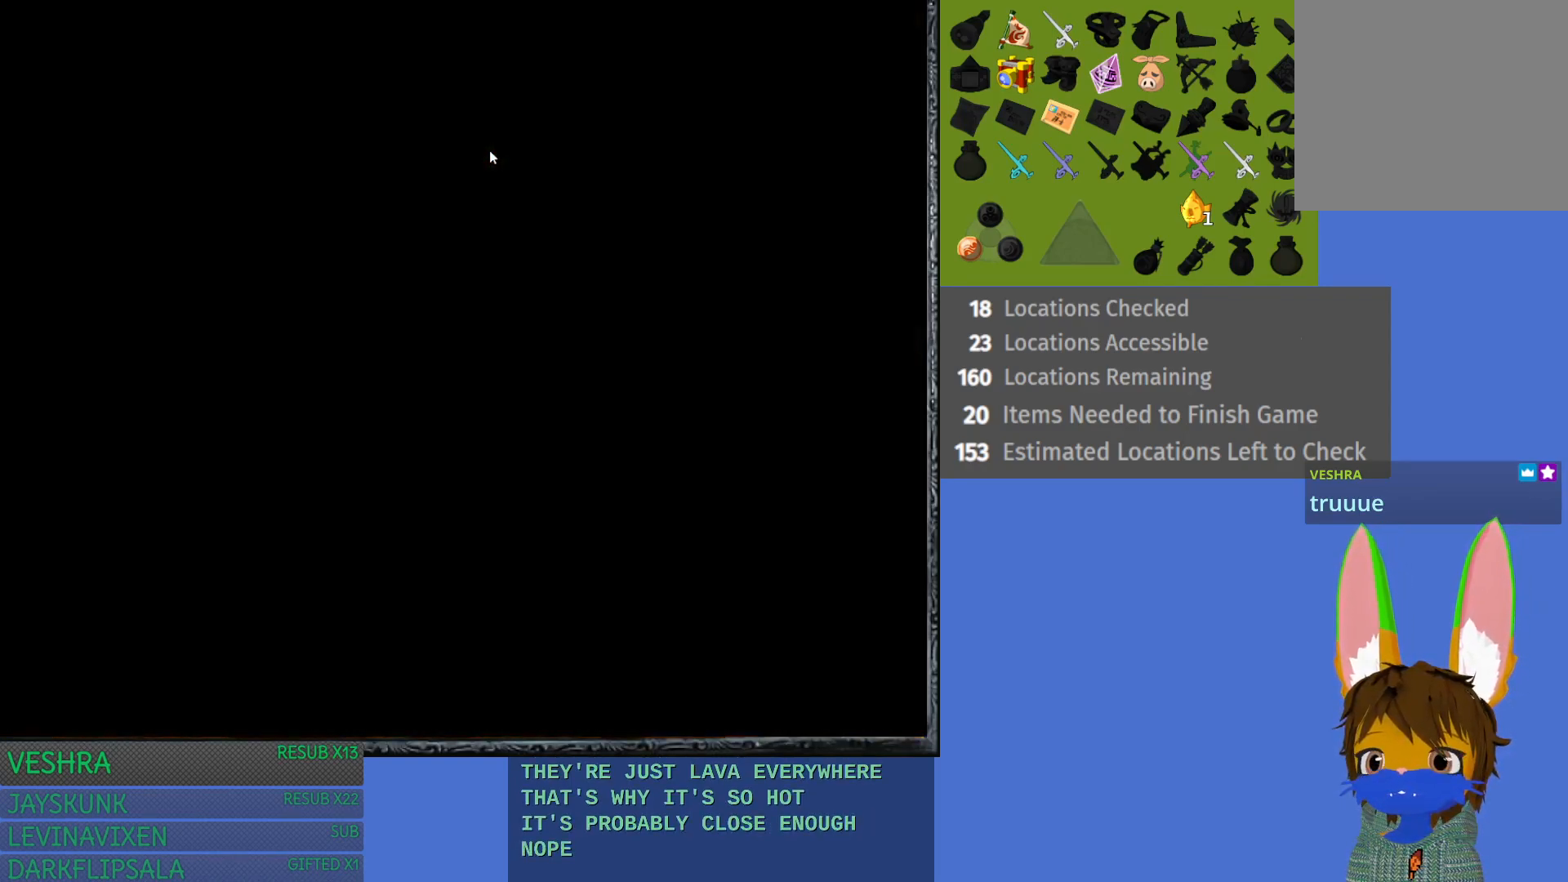
{"buttons": [], "left_stick": "center", "right_stick": "center", "events": []}
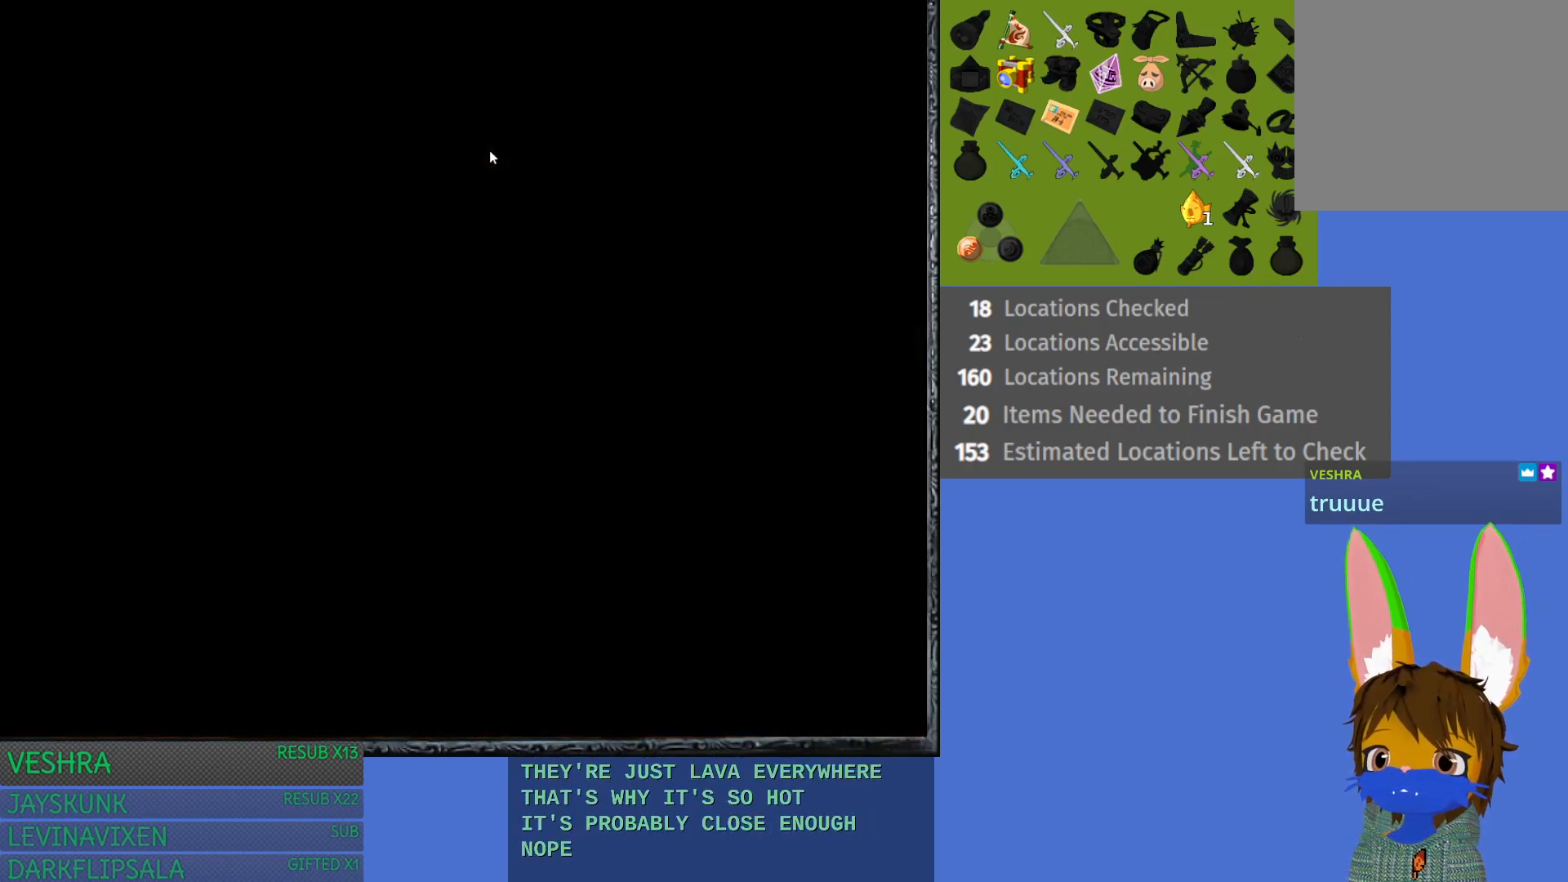
{"buttons": [], "left_stick": "center", "right_stick": "center", "events": []}
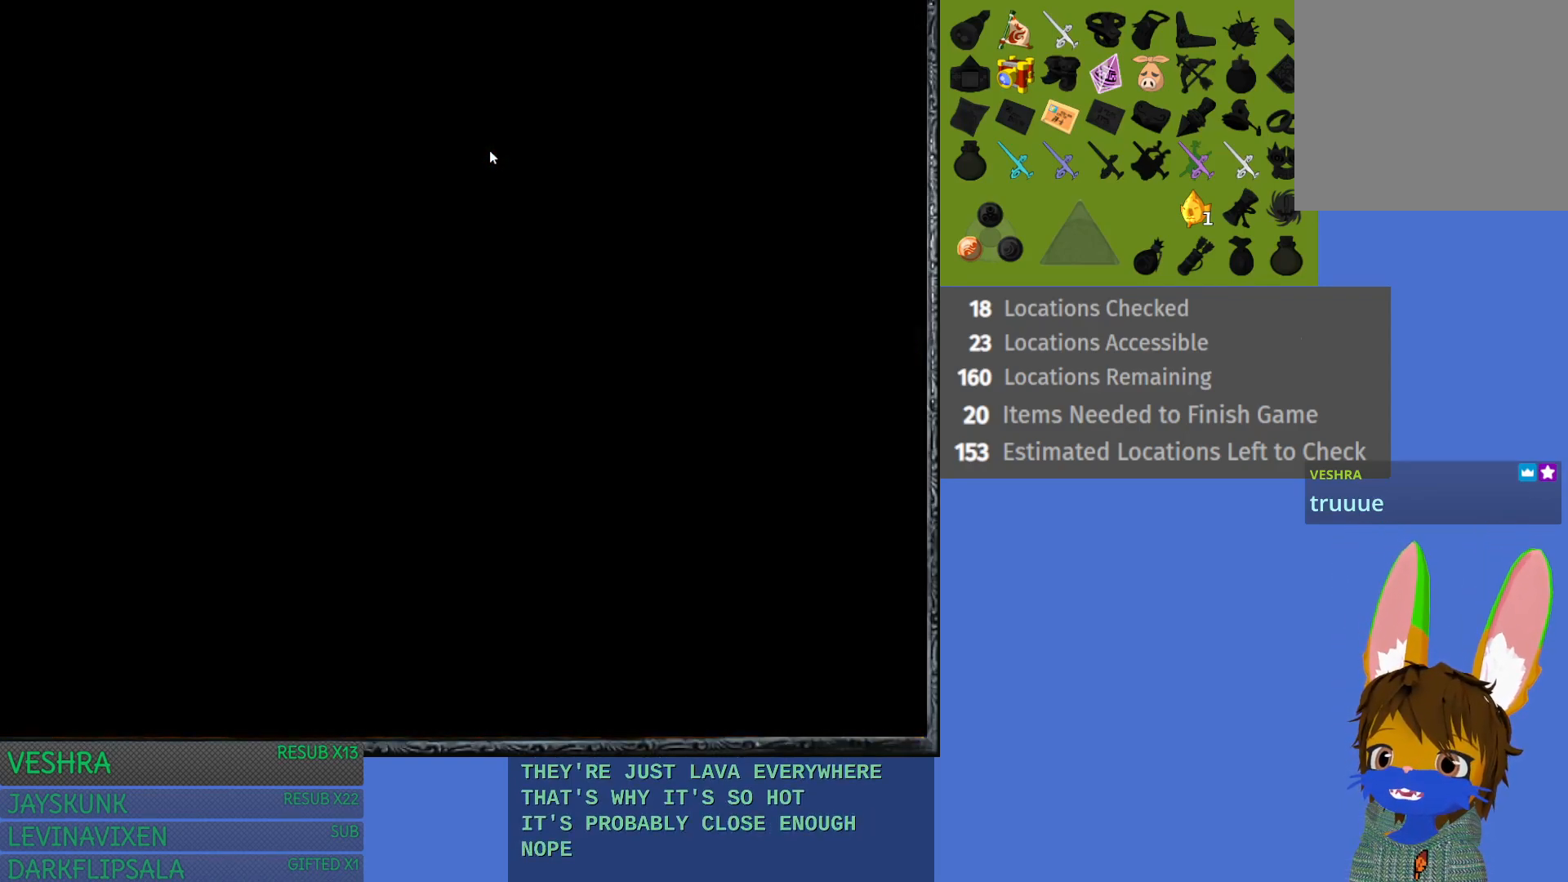
{"buttons": [], "left_stick": "center", "right_stick": "center", "events": []}
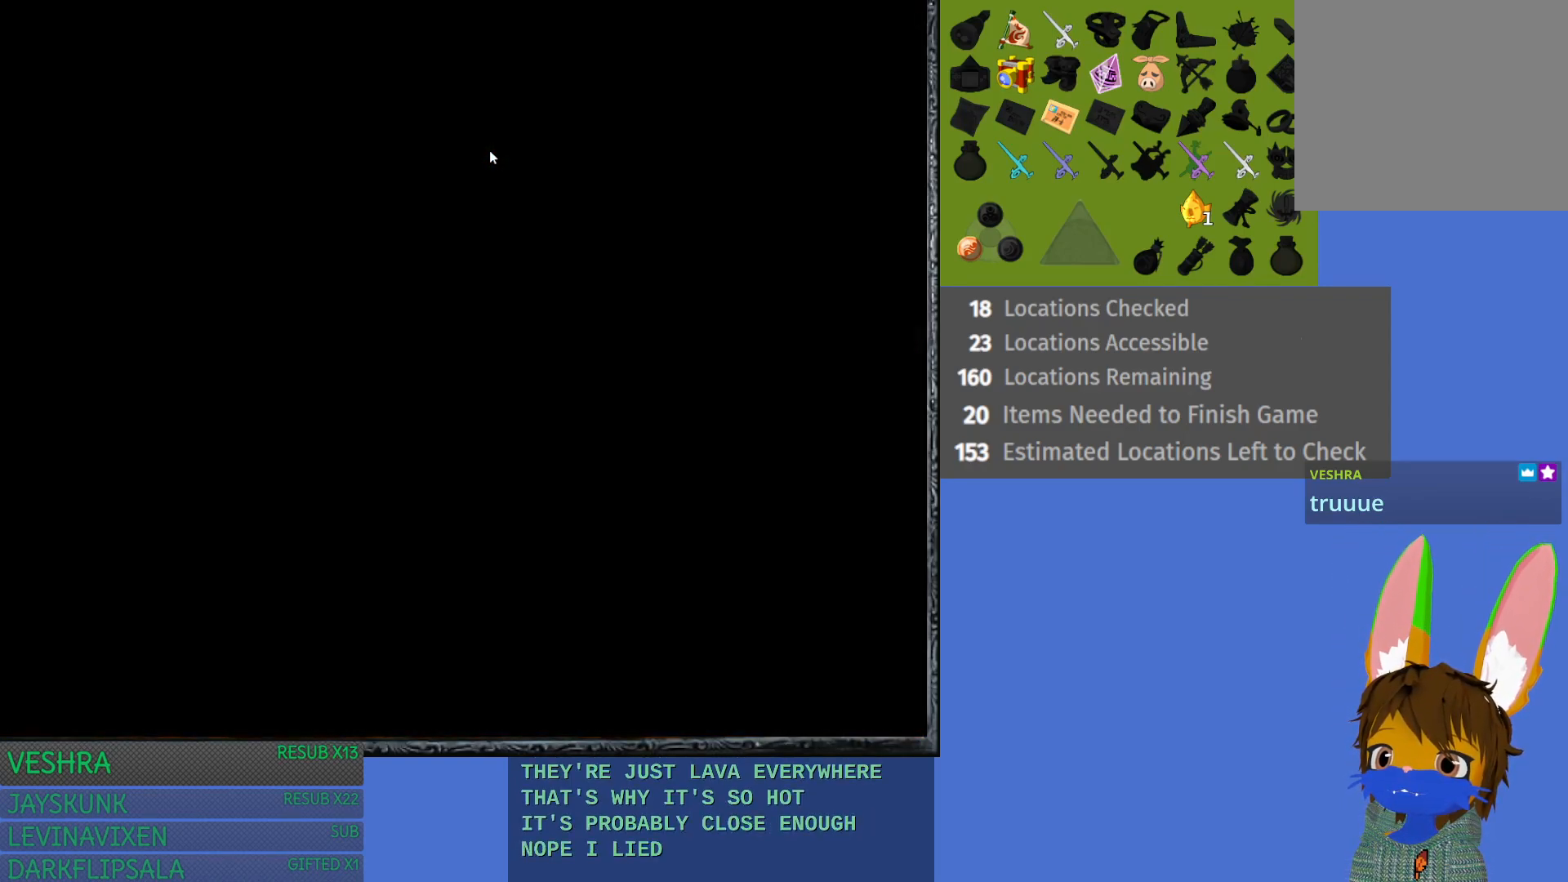
{"buttons": [], "left_stick": "up-left", "right_stick": "center", "events": [[267, "left_stick", "up-left"]]}